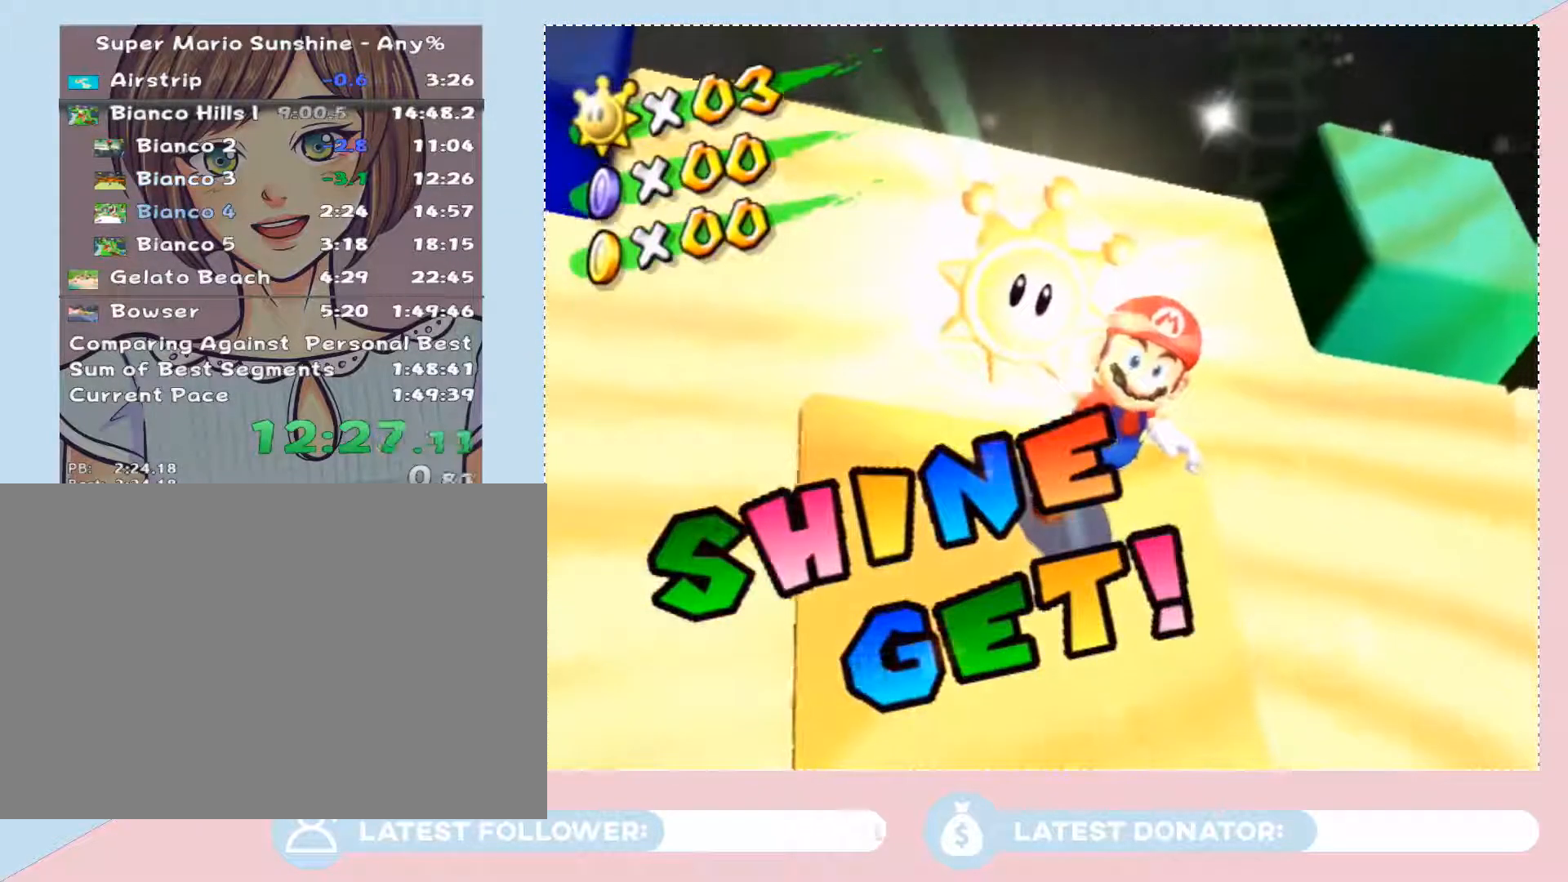
Gameplay with a controller (Nintendo layout); each line is a JSON object with the inputs held at the frame after it. "events" lists button and stick changes between this image and that frame as [ms after this image, input, new state], when the widget could be followed in between. Not read: L3 R3.
{"buttons": ["R1"], "left_stick": "center", "right_stick": "center", "events": []}
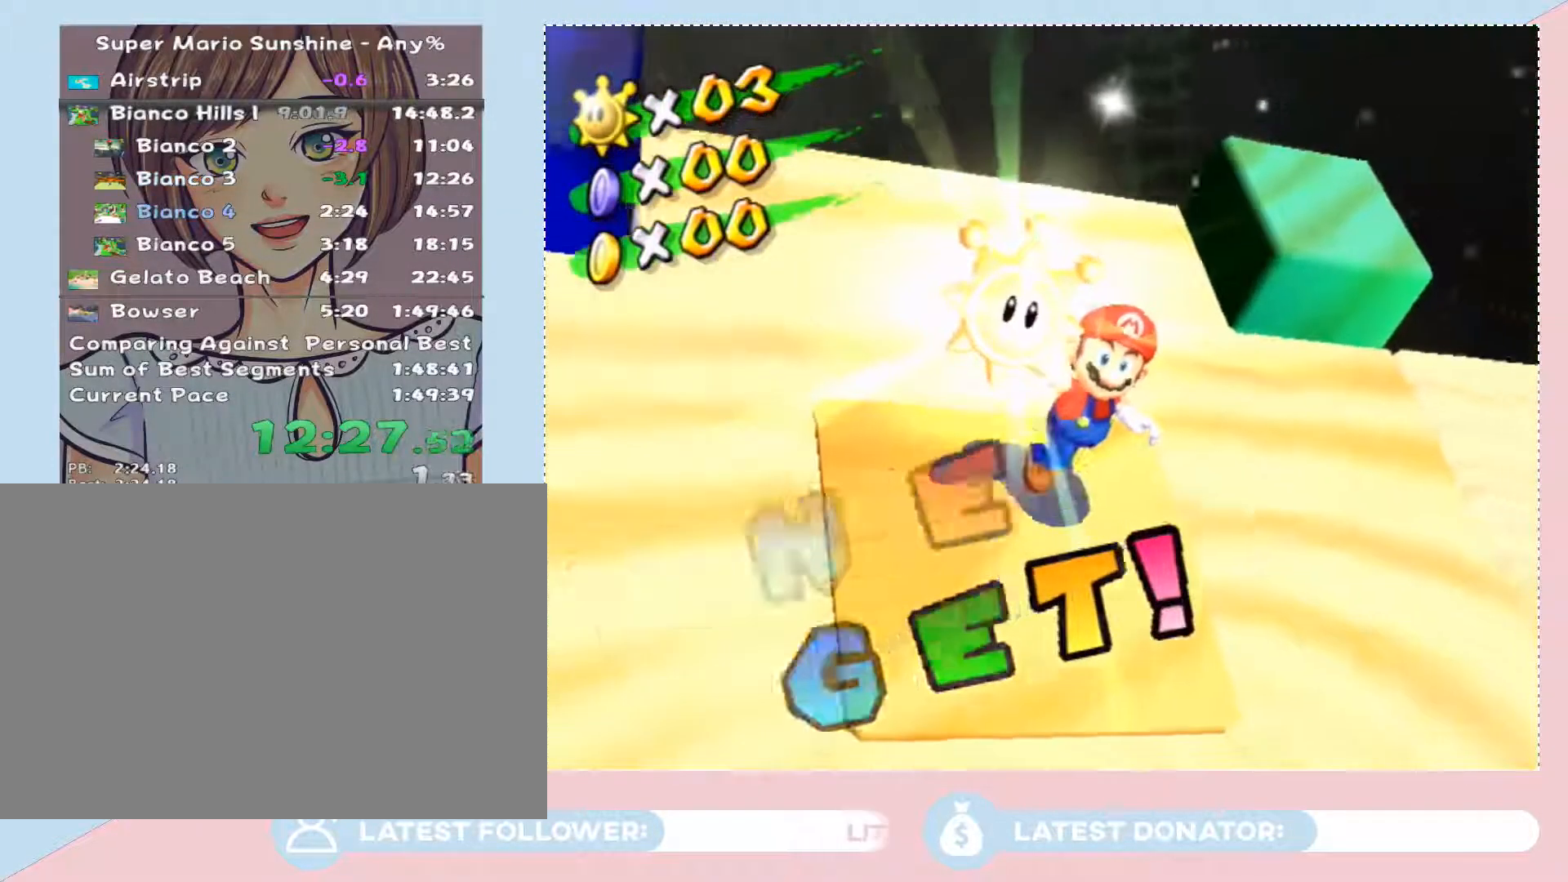
{"buttons": ["R1"], "left_stick": "center", "right_stick": "center", "events": [[100, "A", "down"], [233, "A", "up"], [250, "A", "down"], [317, "A", "up"], [417, "A", "down"], [483, "A", "up"]]}
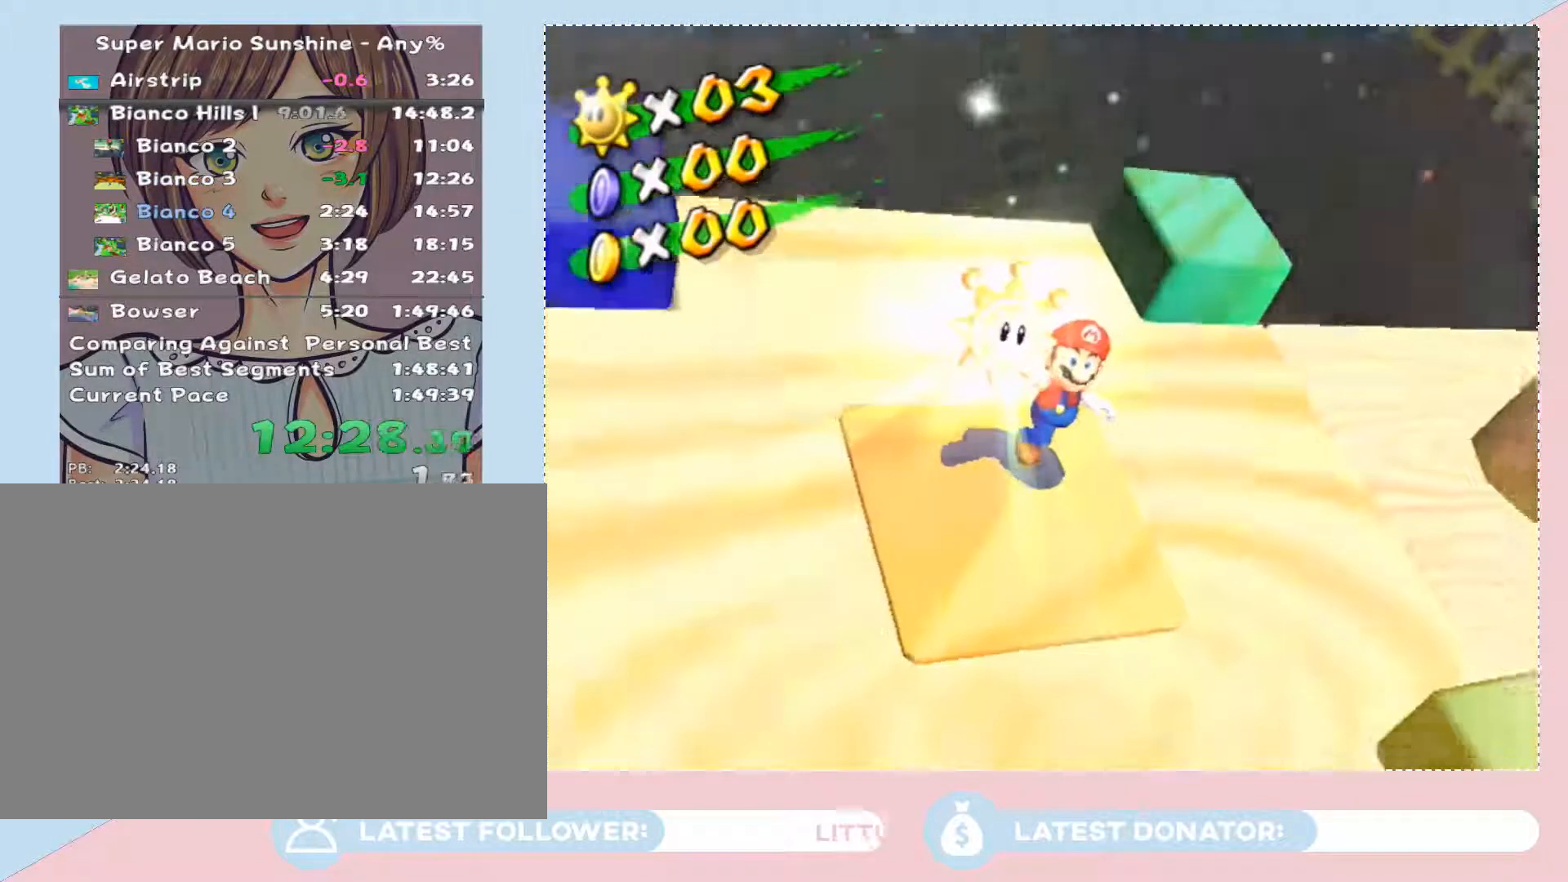
{"buttons": ["A", "R1"], "left_stick": "center", "right_stick": "center", "events": [[33, "A", "down"], [100, "A", "up"], [200, "A", "down"], [283, "A", "up"], [350, "A", "down"], [417, "A", "up"], [483, "A", "down"]]}
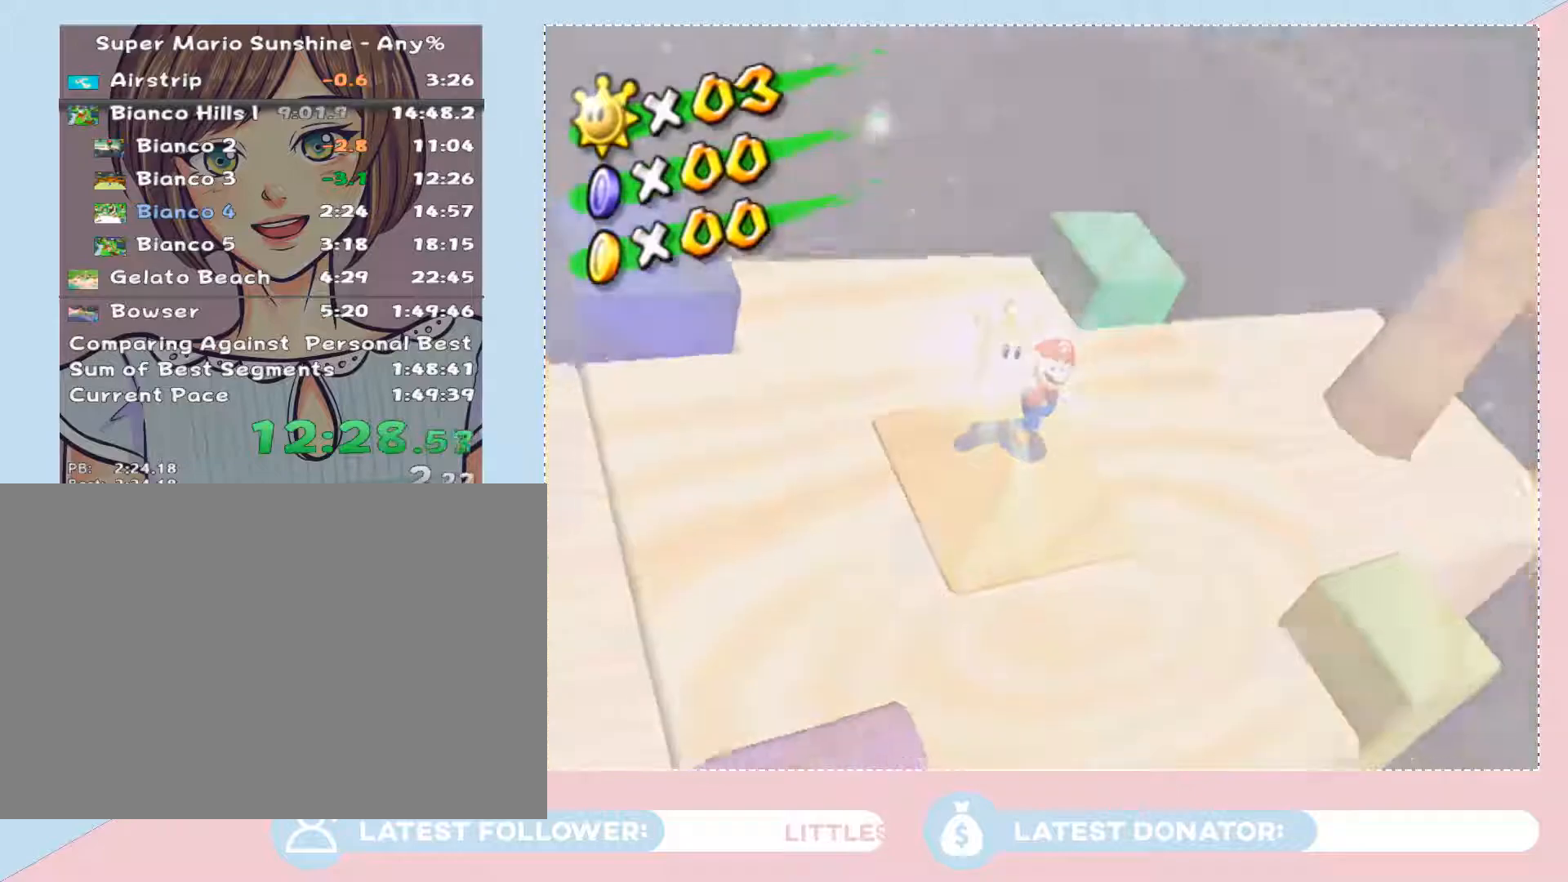
{"buttons": ["R1"], "left_stick": "center", "right_stick": "center", "events": [[33, "A", "up"], [133, "A", "down"], [233, "A", "up"], [250, "A", "down"], [317, "A", "up"], [383, "A", "down"], [450, "A", "up"]]}
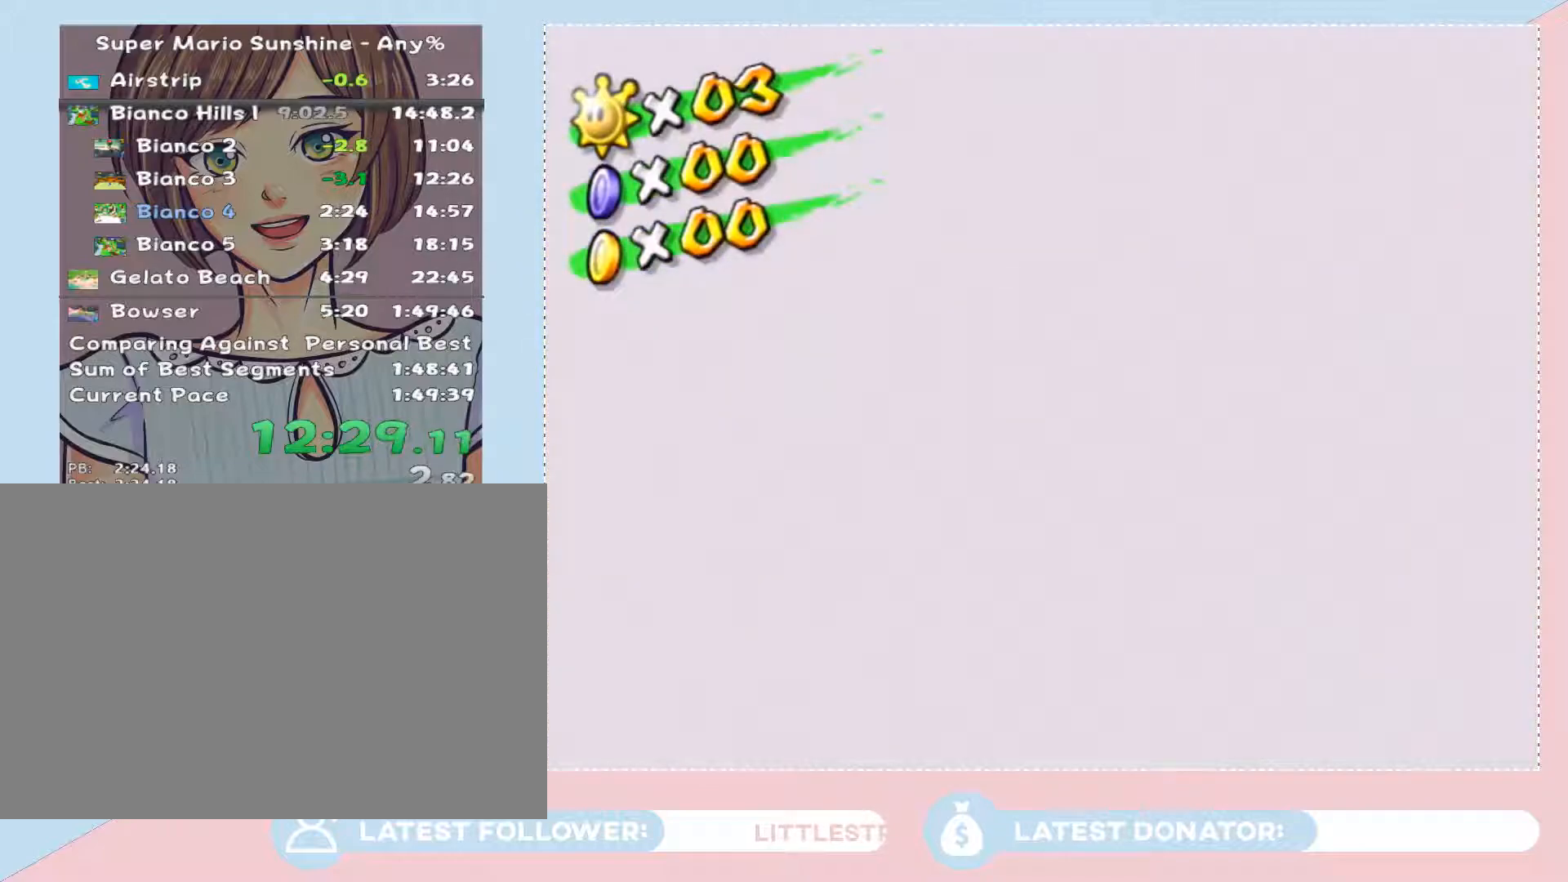
{"buttons": ["A", "R1"], "left_stick": "center", "right_stick": "center", "events": [[33, "A", "down"], [100, "A", "up"], [167, "A", "down"], [250, "A", "up"], [317, "A", "down"], [383, "A", "up"], [450, "A", "down"]]}
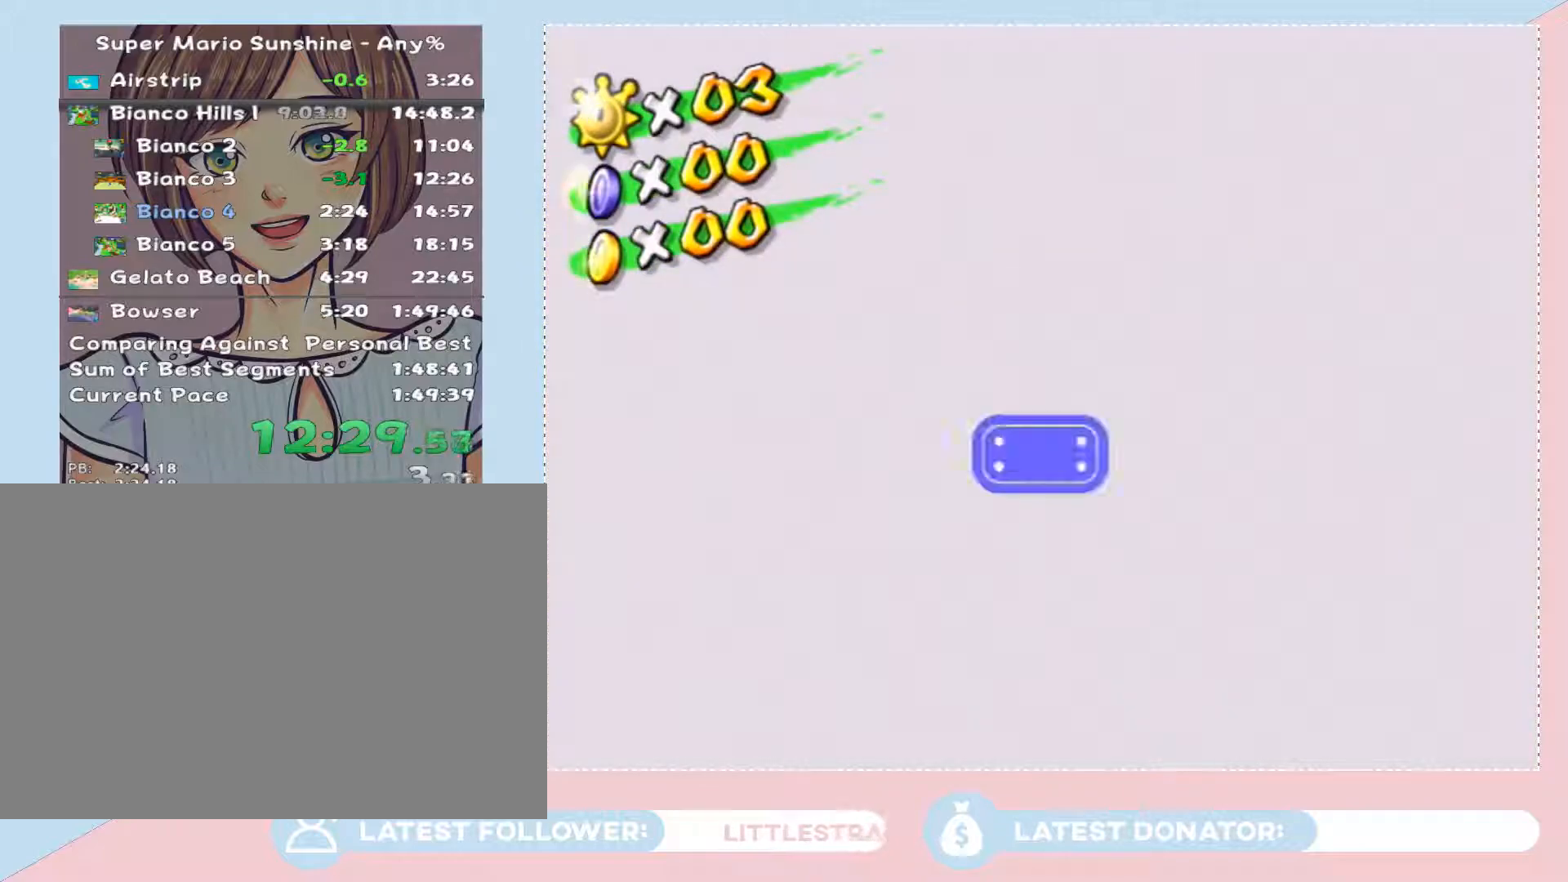
{"buttons": ["R1"], "left_stick": "center", "right_stick": "center", "events": [[17, "A", "up"], [67, "A", "down"], [133, "A", "up"], [233, "A", "down"], [267, "A", "up"]]}
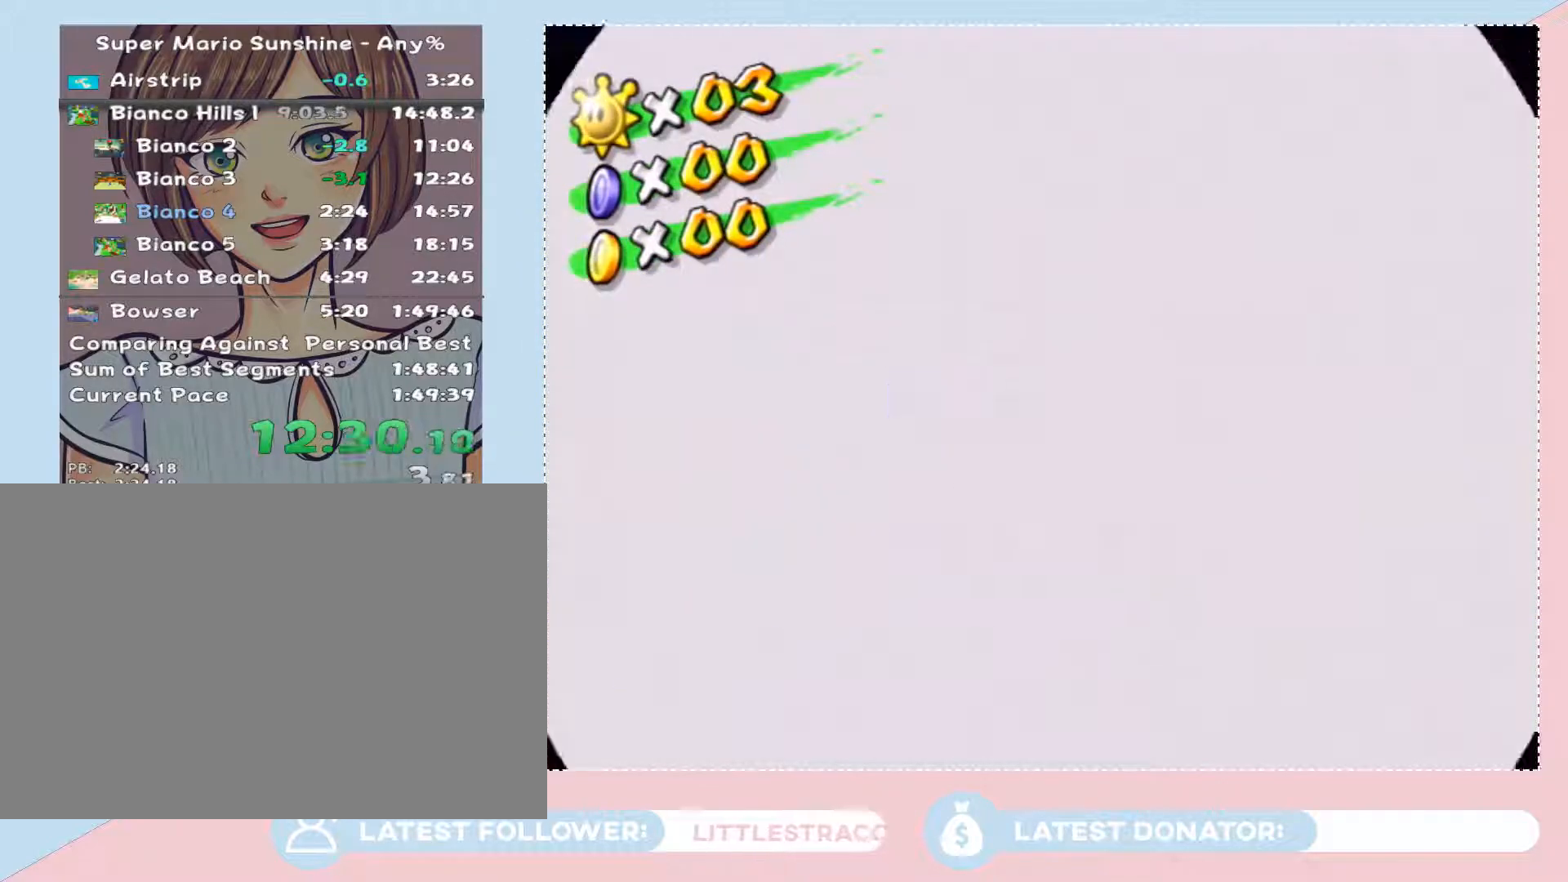
{"buttons": [], "left_stick": "center", "right_stick": "center", "events": [[100, "R1", "up"]]}
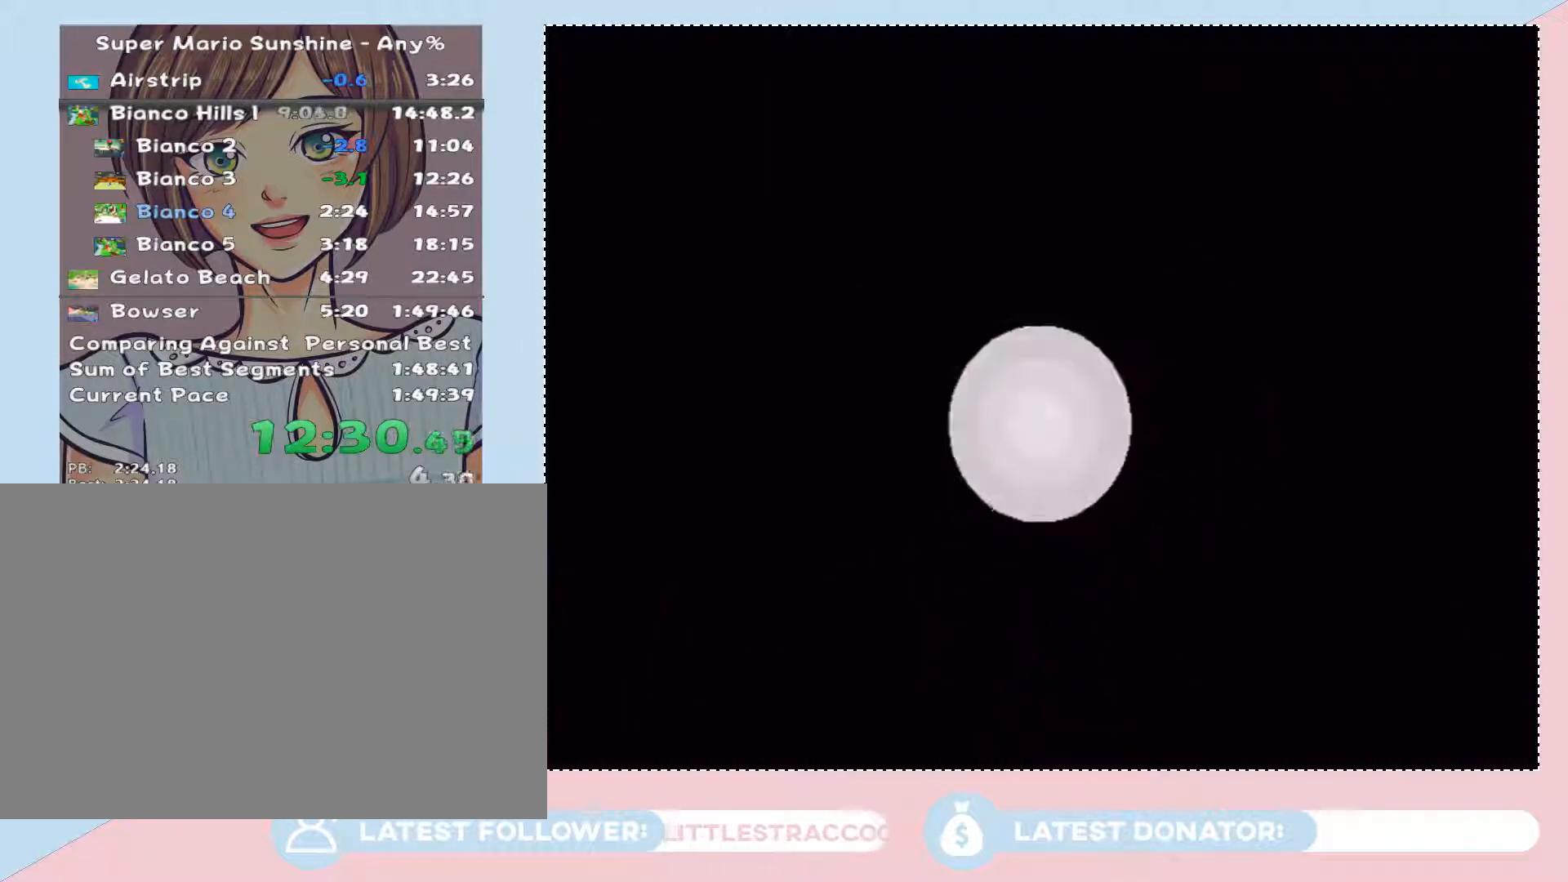
{"buttons": [], "left_stick": "center", "right_stick": "center", "events": []}
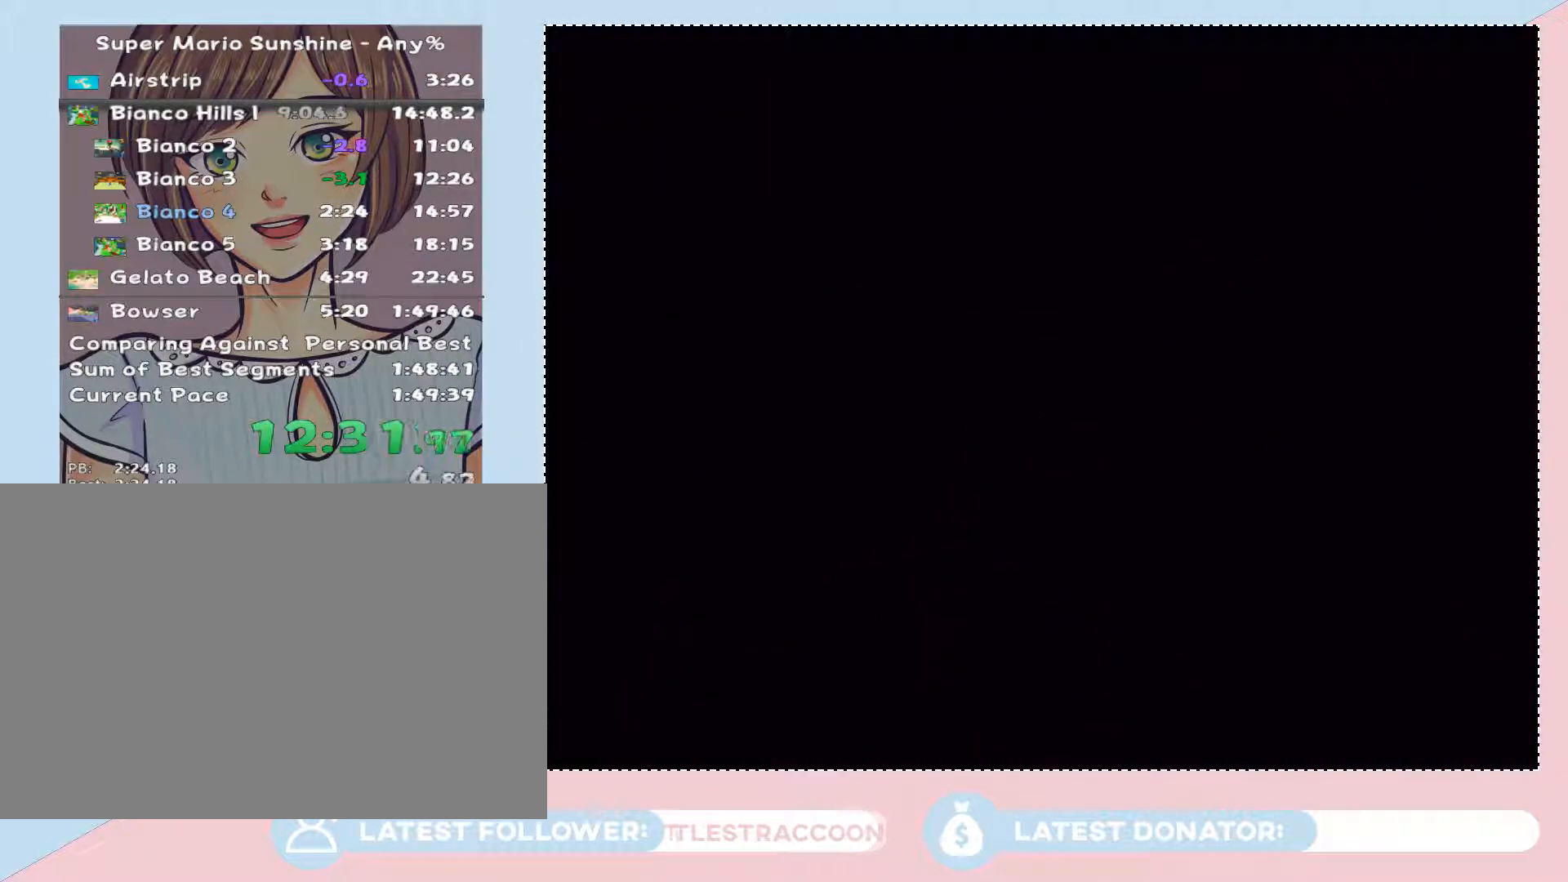
{"buttons": [], "left_stick": "center", "right_stick": "center", "events": []}
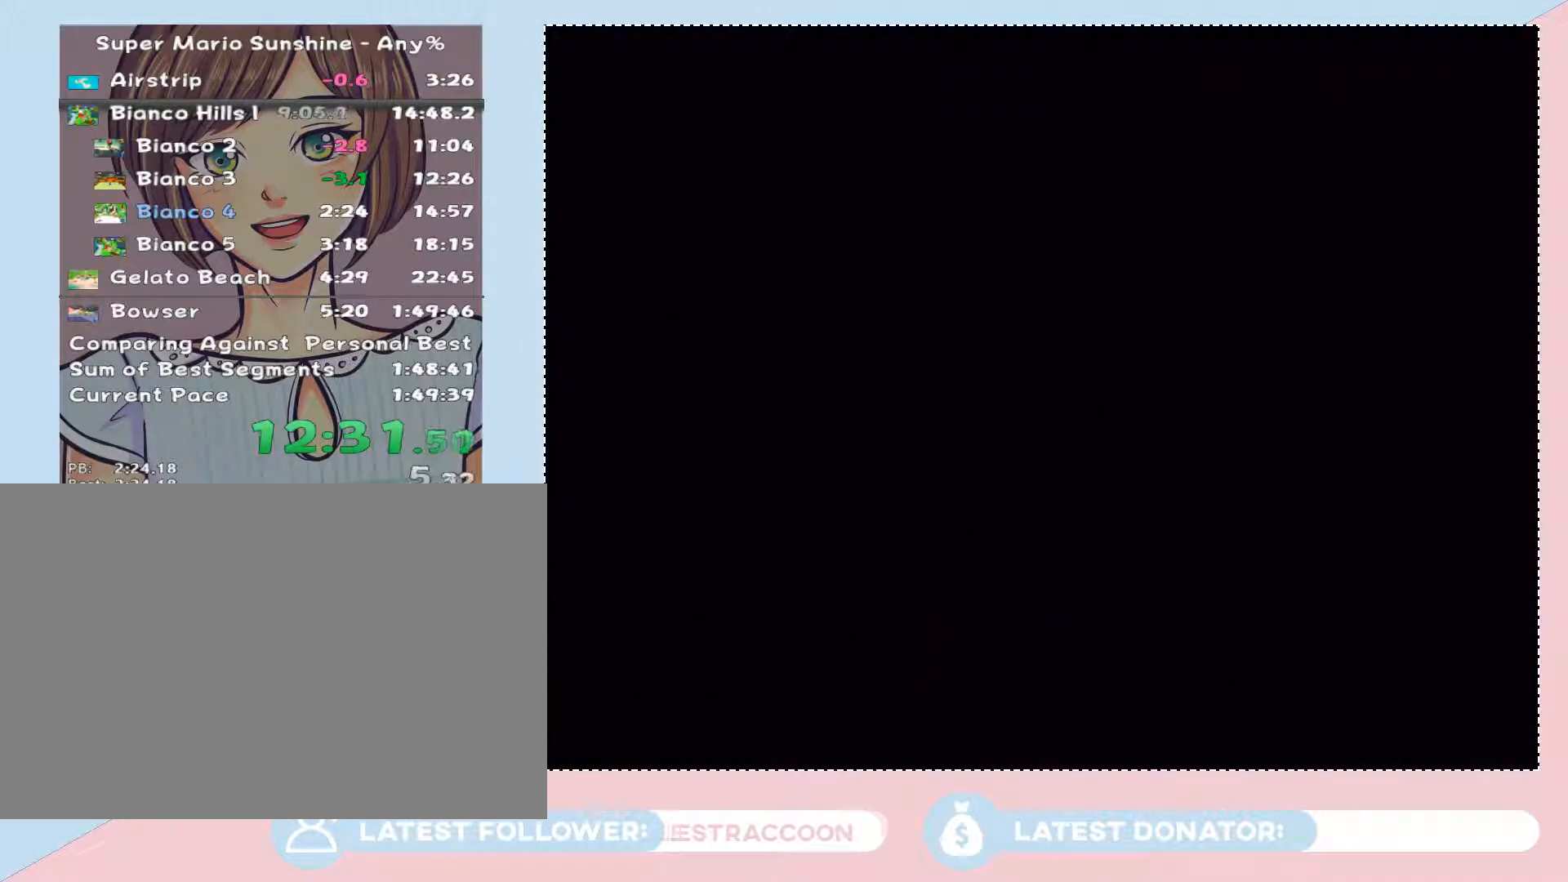
{"buttons": [], "left_stick": "center", "right_stick": "center", "events": []}
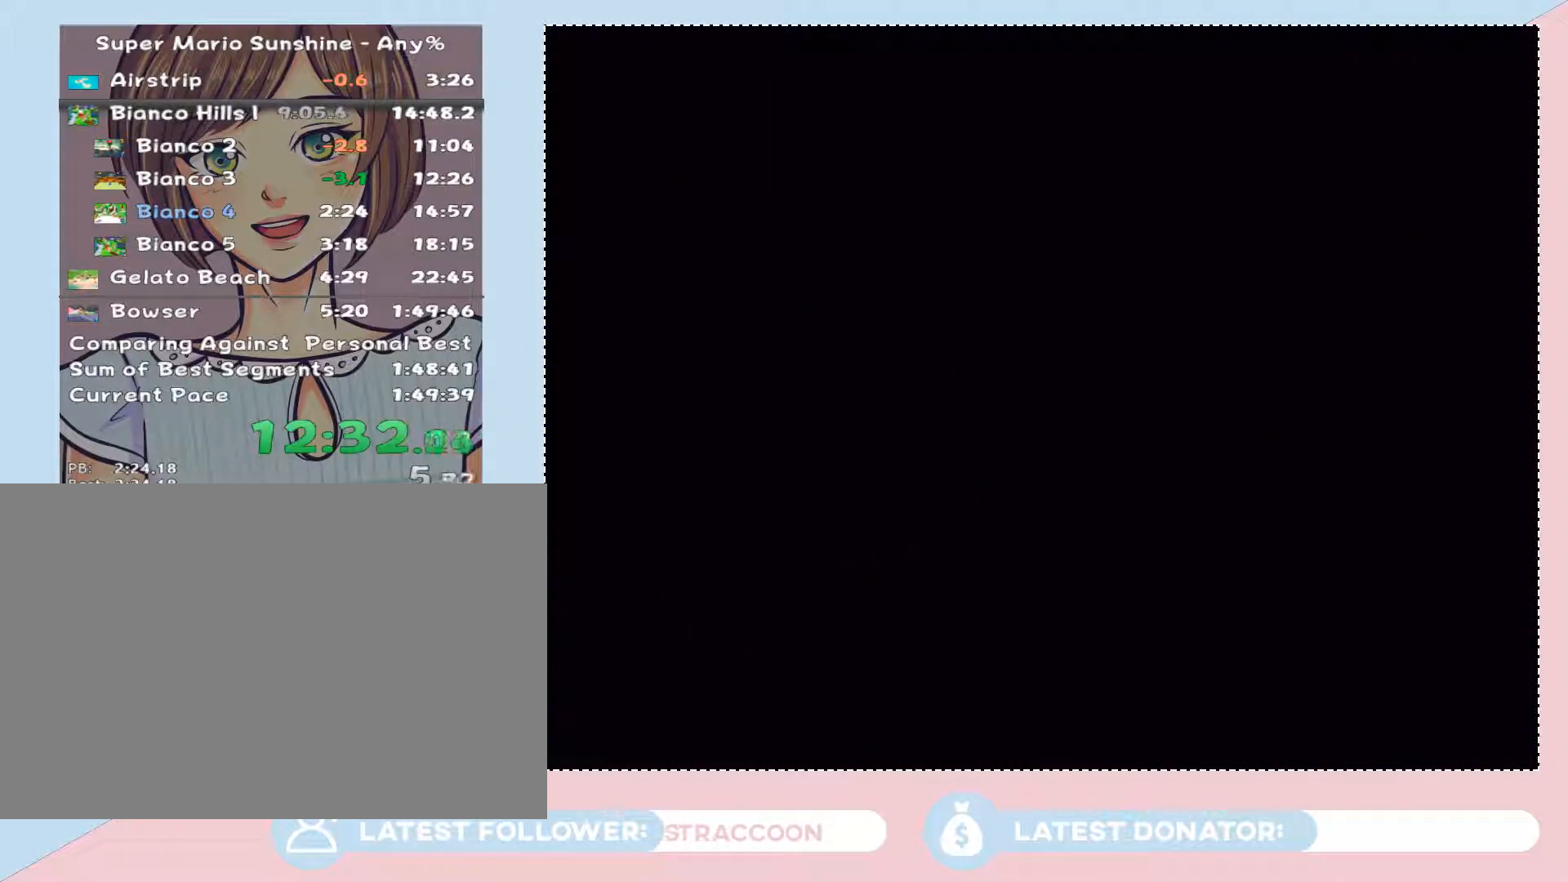
{"buttons": [], "left_stick": "center", "right_stick": "center", "events": []}
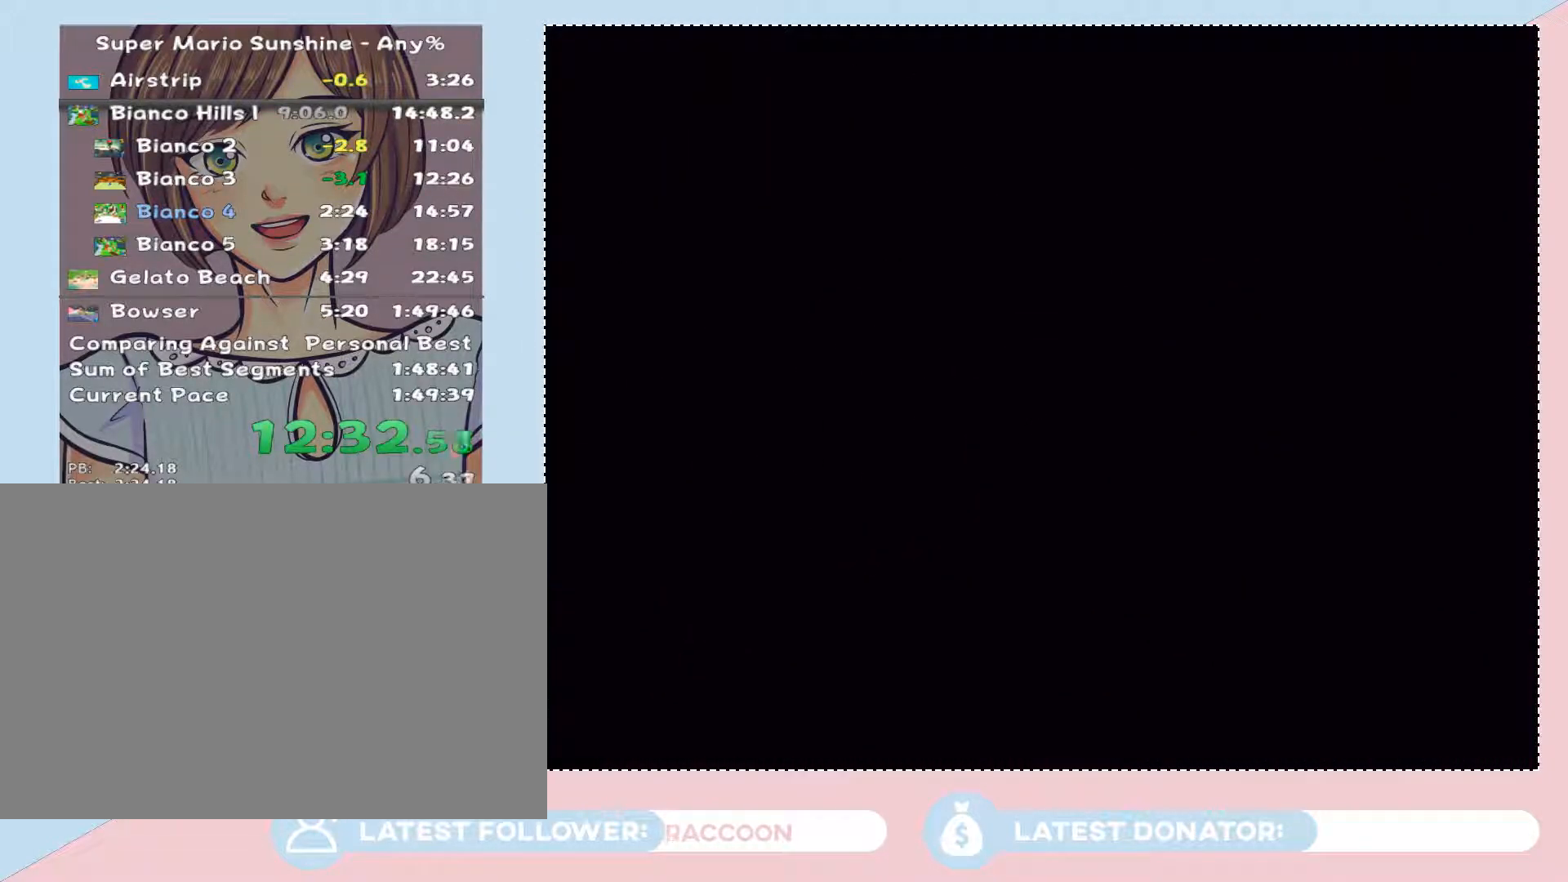
{"buttons": [], "left_stick": "center", "right_stick": "center", "events": []}
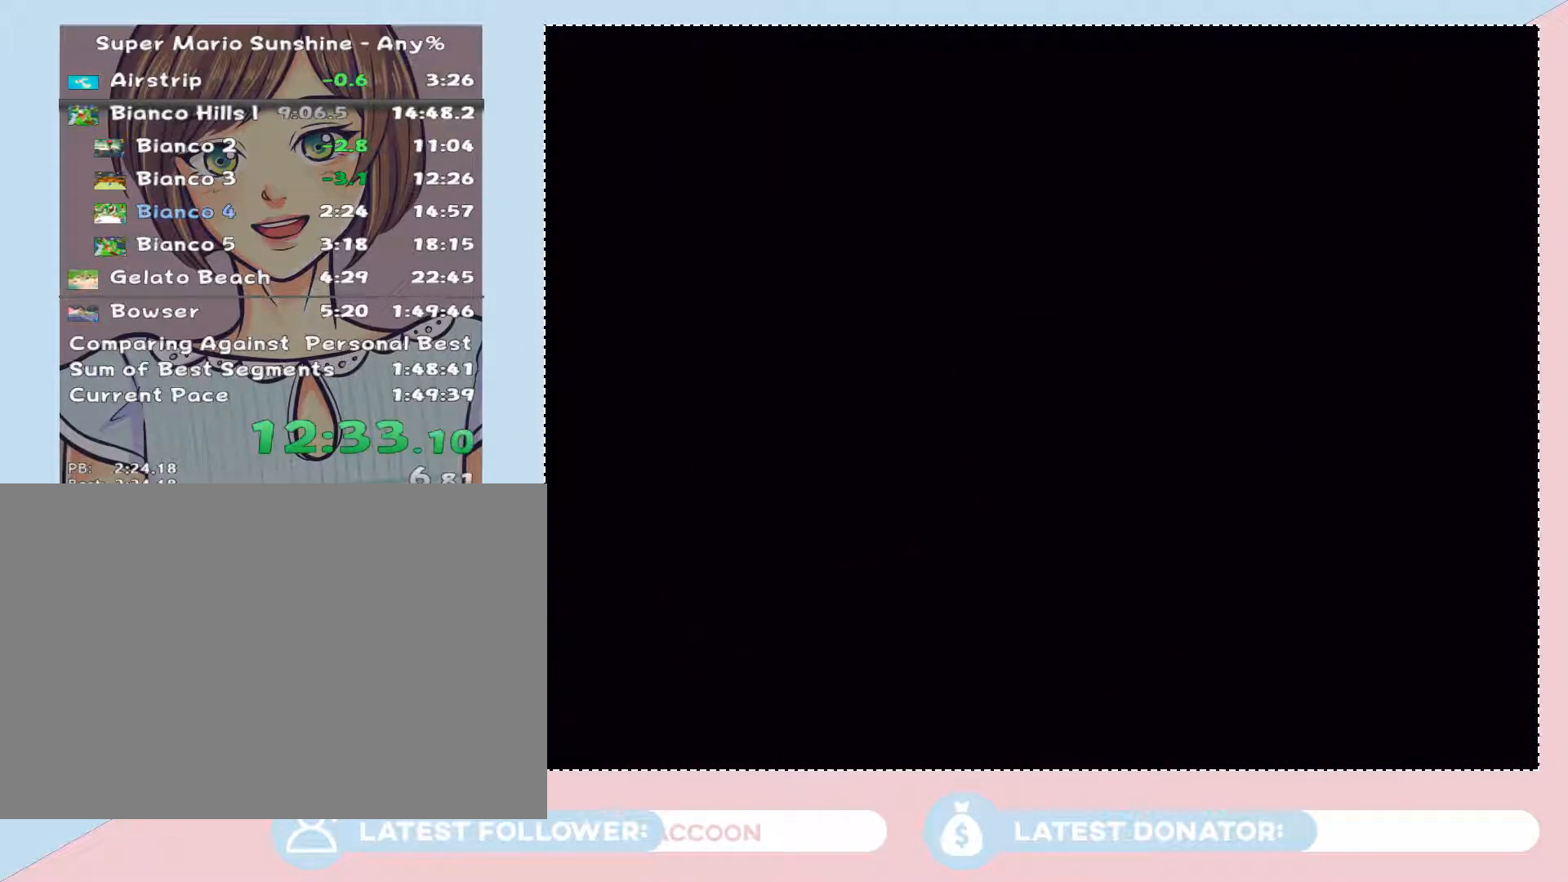
{"buttons": [], "left_stick": "center", "right_stick": "center", "events": []}
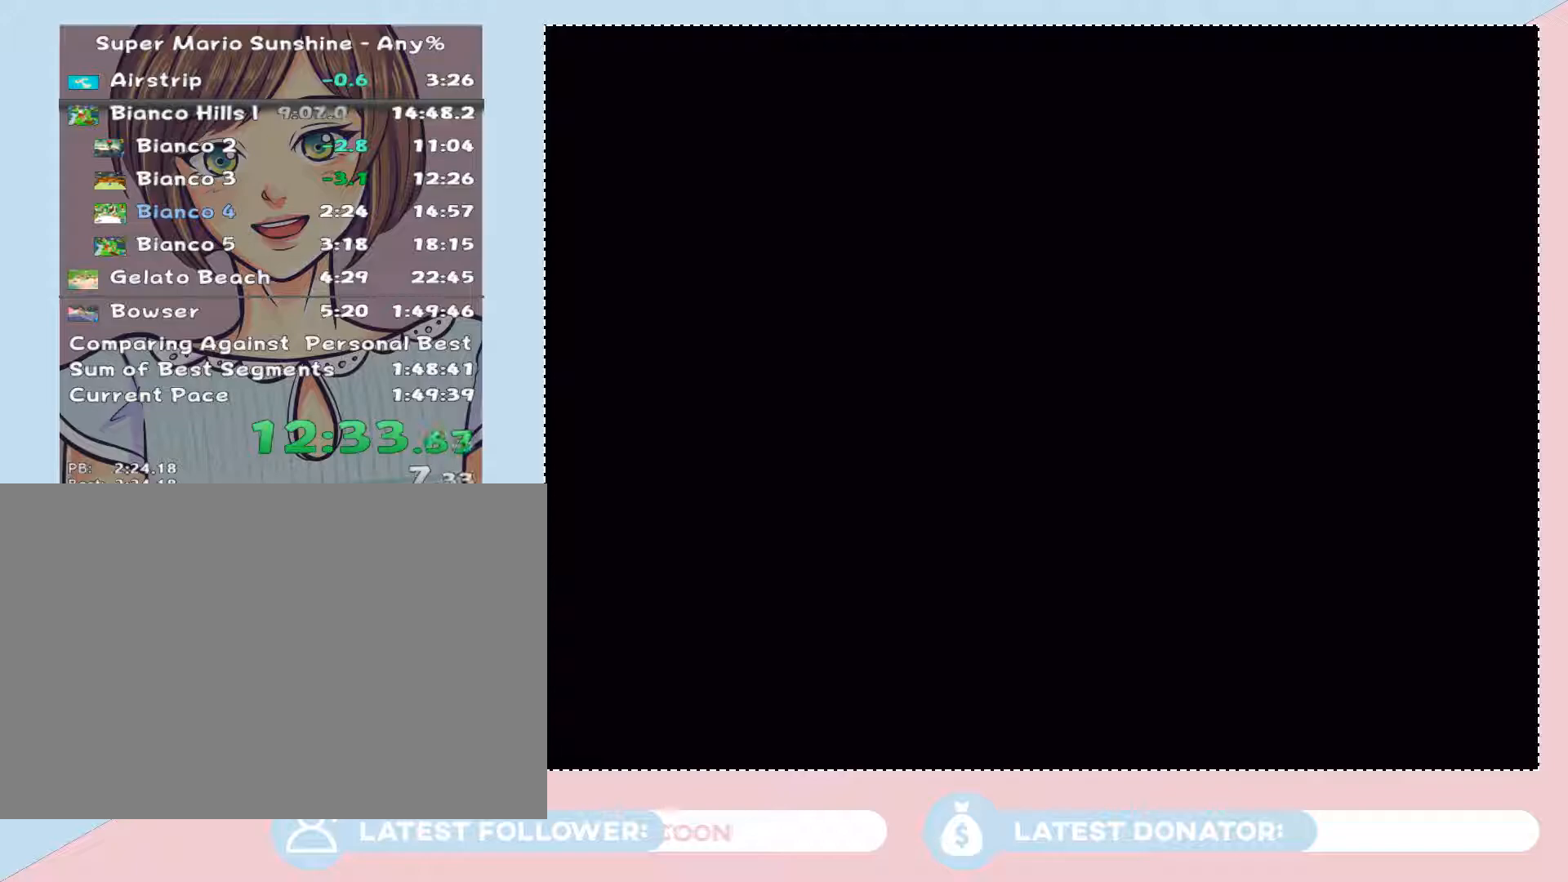
{"buttons": [], "left_stick": "center", "right_stick": "center", "events": []}
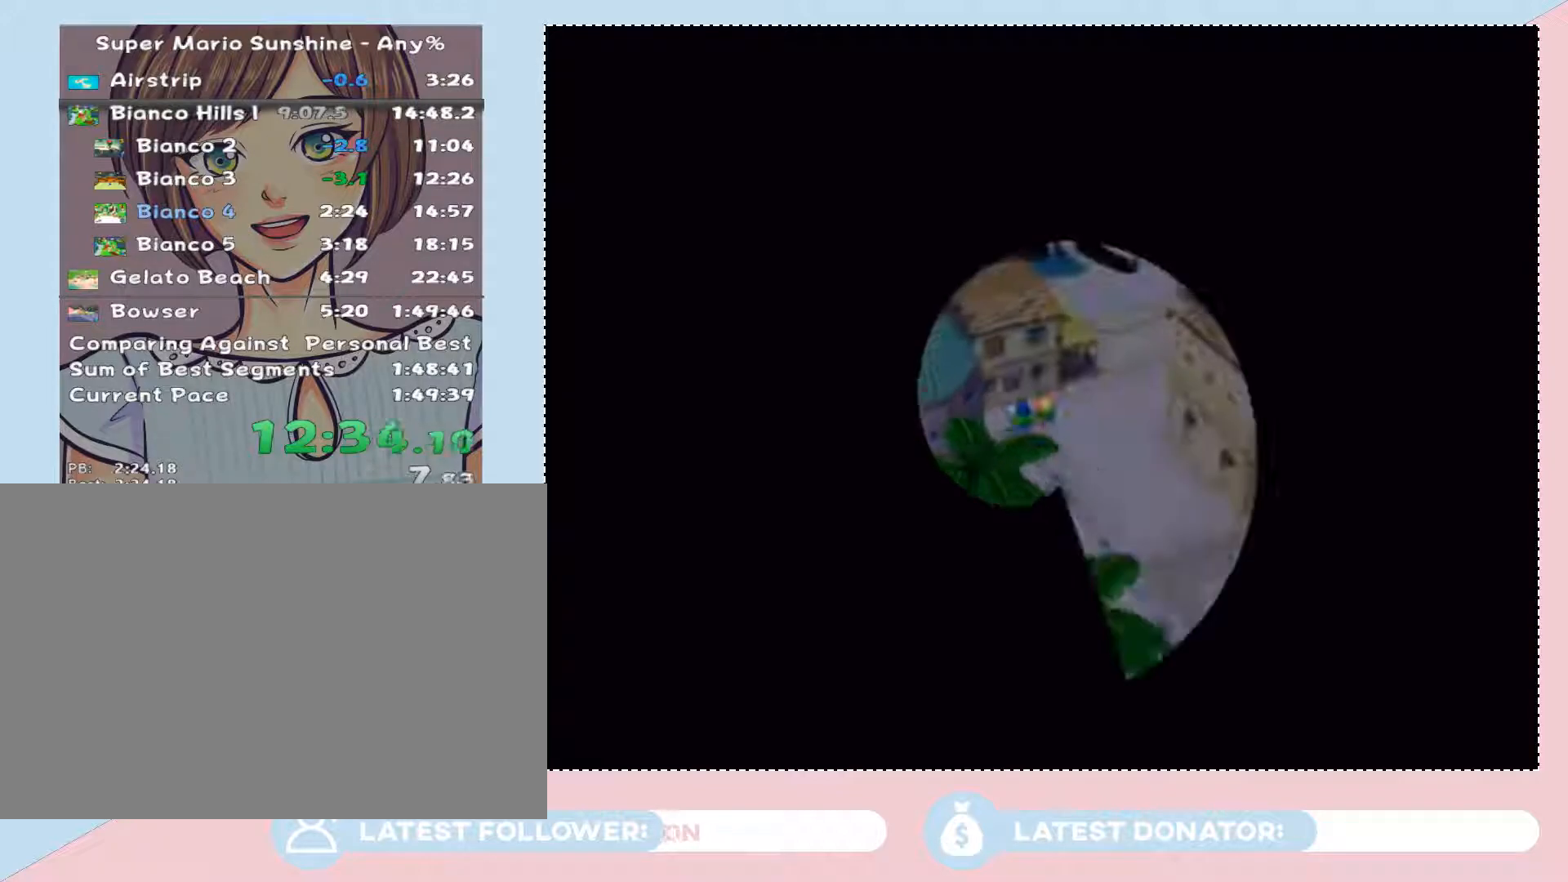
{"buttons": [], "left_stick": "center", "right_stick": "center", "events": [[317, "A", "down"], [383, "A", "up"], [450, "A", "down"], [483, "A", "up"]]}
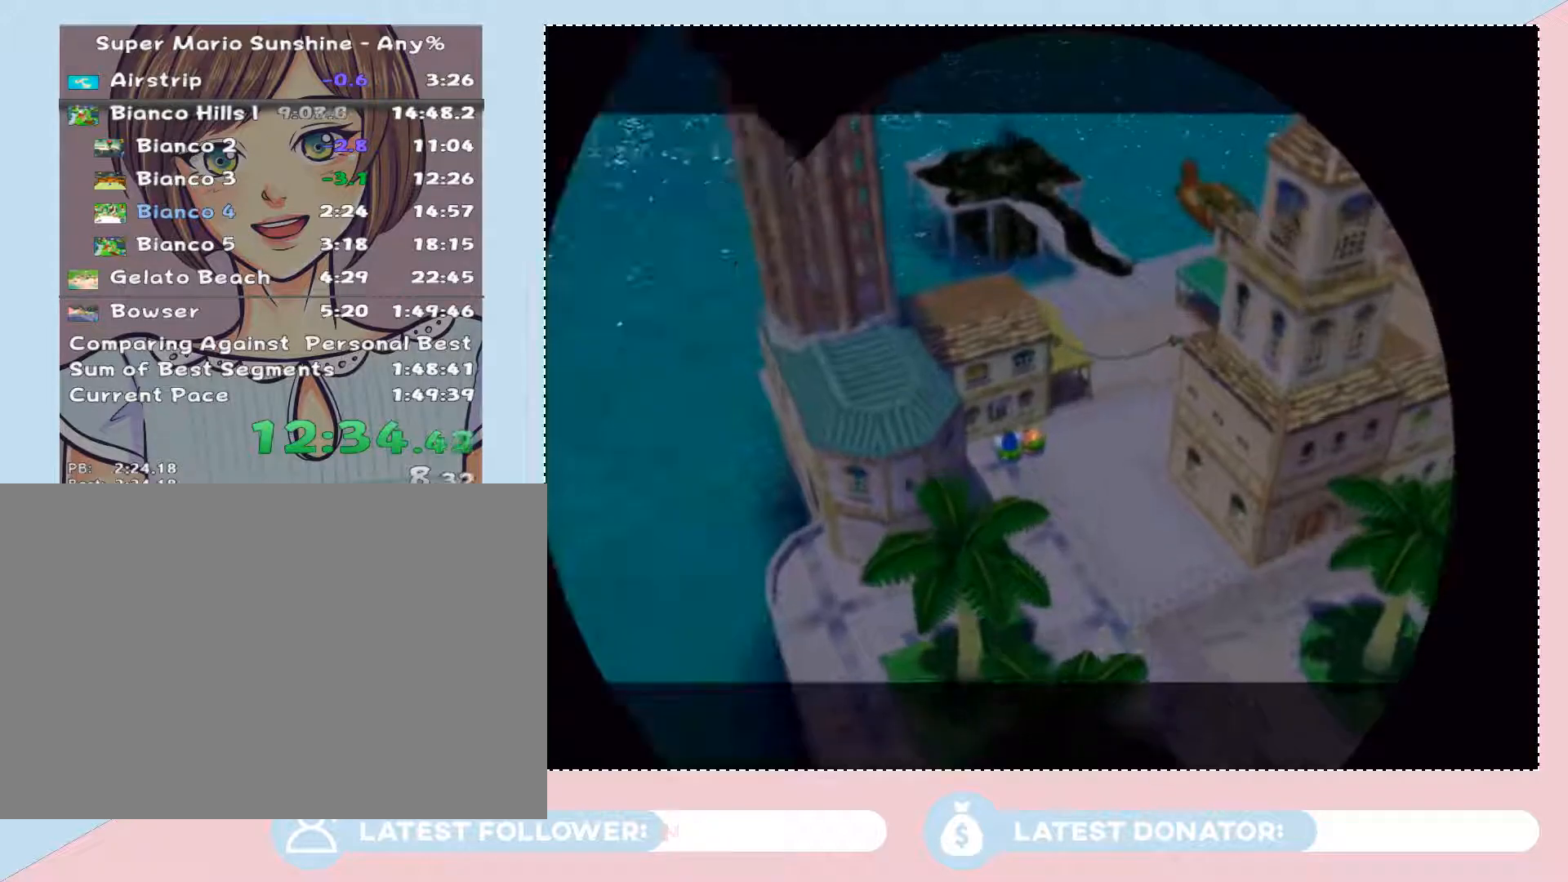
{"buttons": [], "left_stick": "center", "right_stick": "center", "events": [[33, "A", "down"], [67, "A", "up"], [133, "A", "down"], [167, "A", "up"], [267, "A", "down"], [317, "A", "up"], [417, "A", "down"], [450, "A", "up"]]}
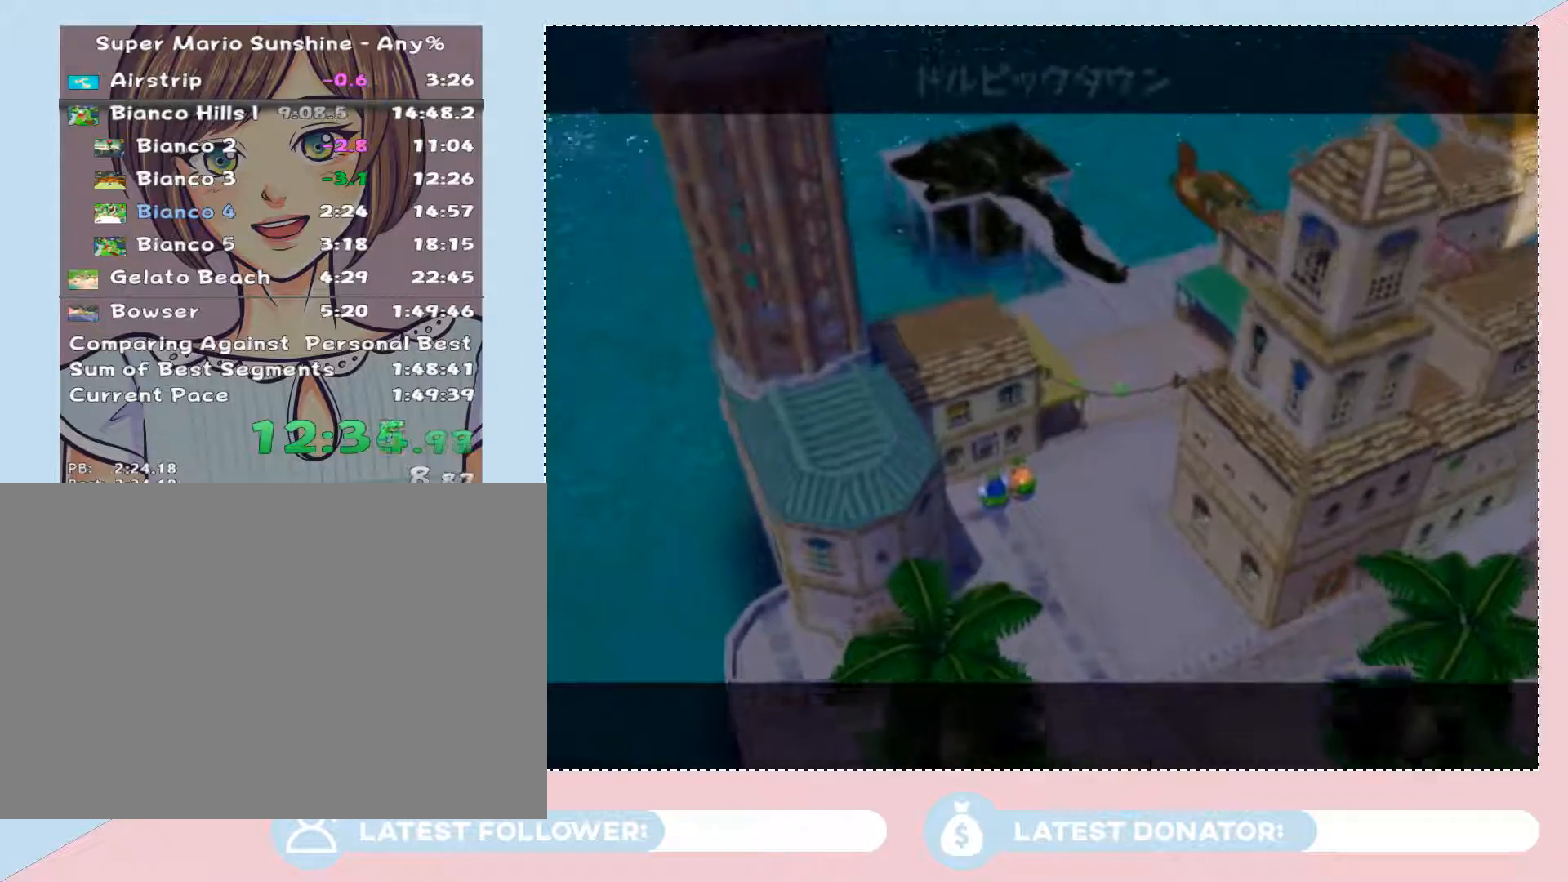
{"buttons": ["A"], "left_stick": "center", "right_stick": "center", "events": [[133, "A", "down"], [167, "A", "up"], [267, "A", "down"], [317, "A", "up"], [383, "A", "down"], [450, "A", "up"], [500, "A", "down"]]}
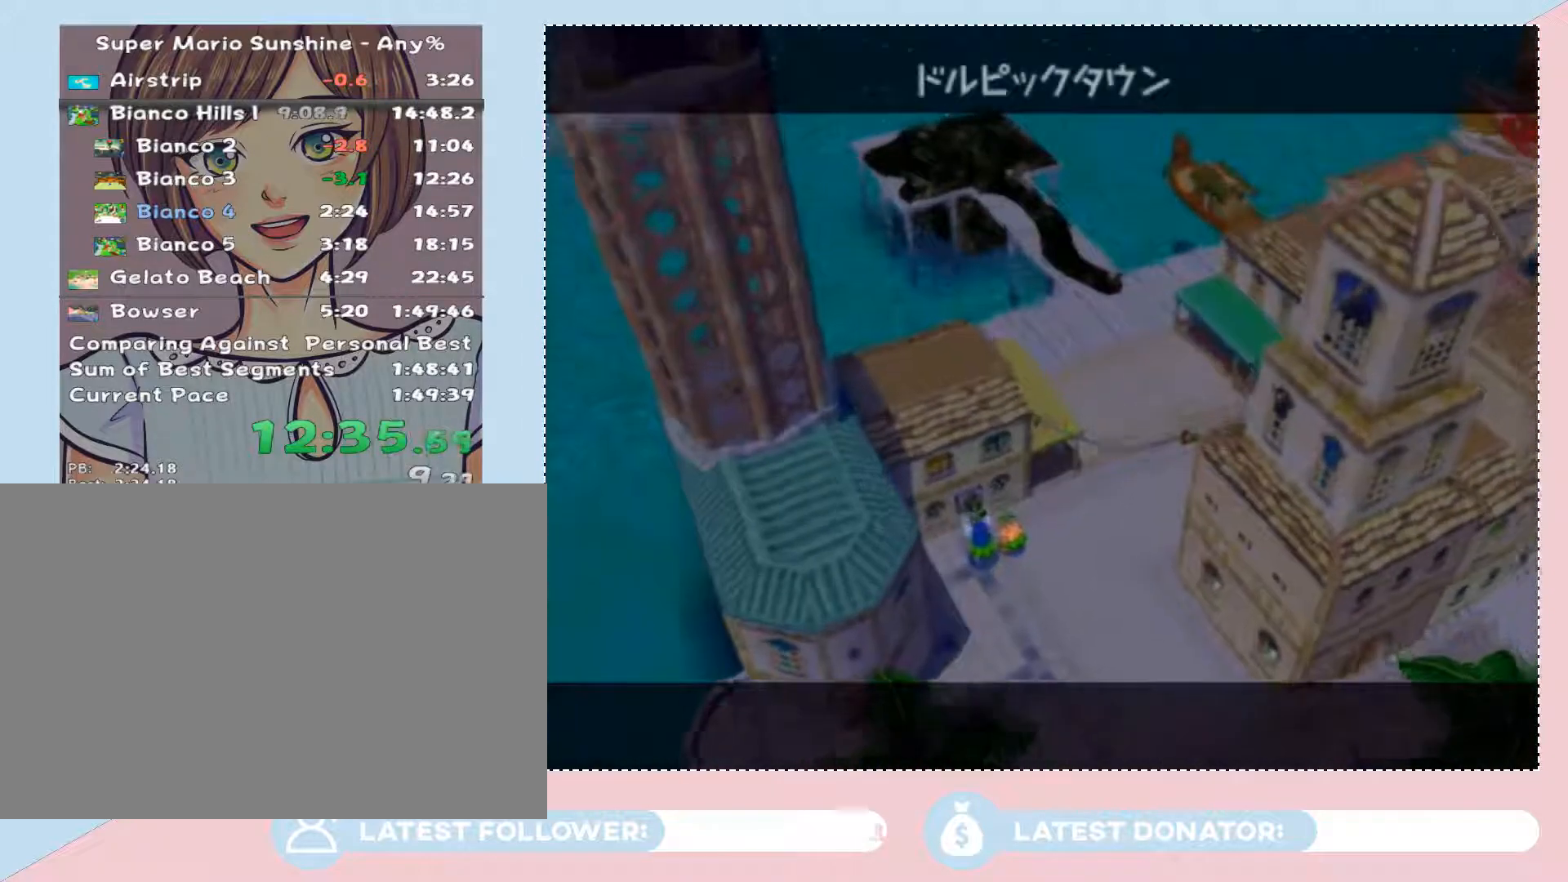
{"buttons": [], "left_stick": "center", "right_stick": "center", "events": [[67, "A", "up"], [133, "A", "down"], [200, "A", "up"], [283, "A", "down"], [350, "A", "up"], [417, "A", "down"], [483, "A", "up"]]}
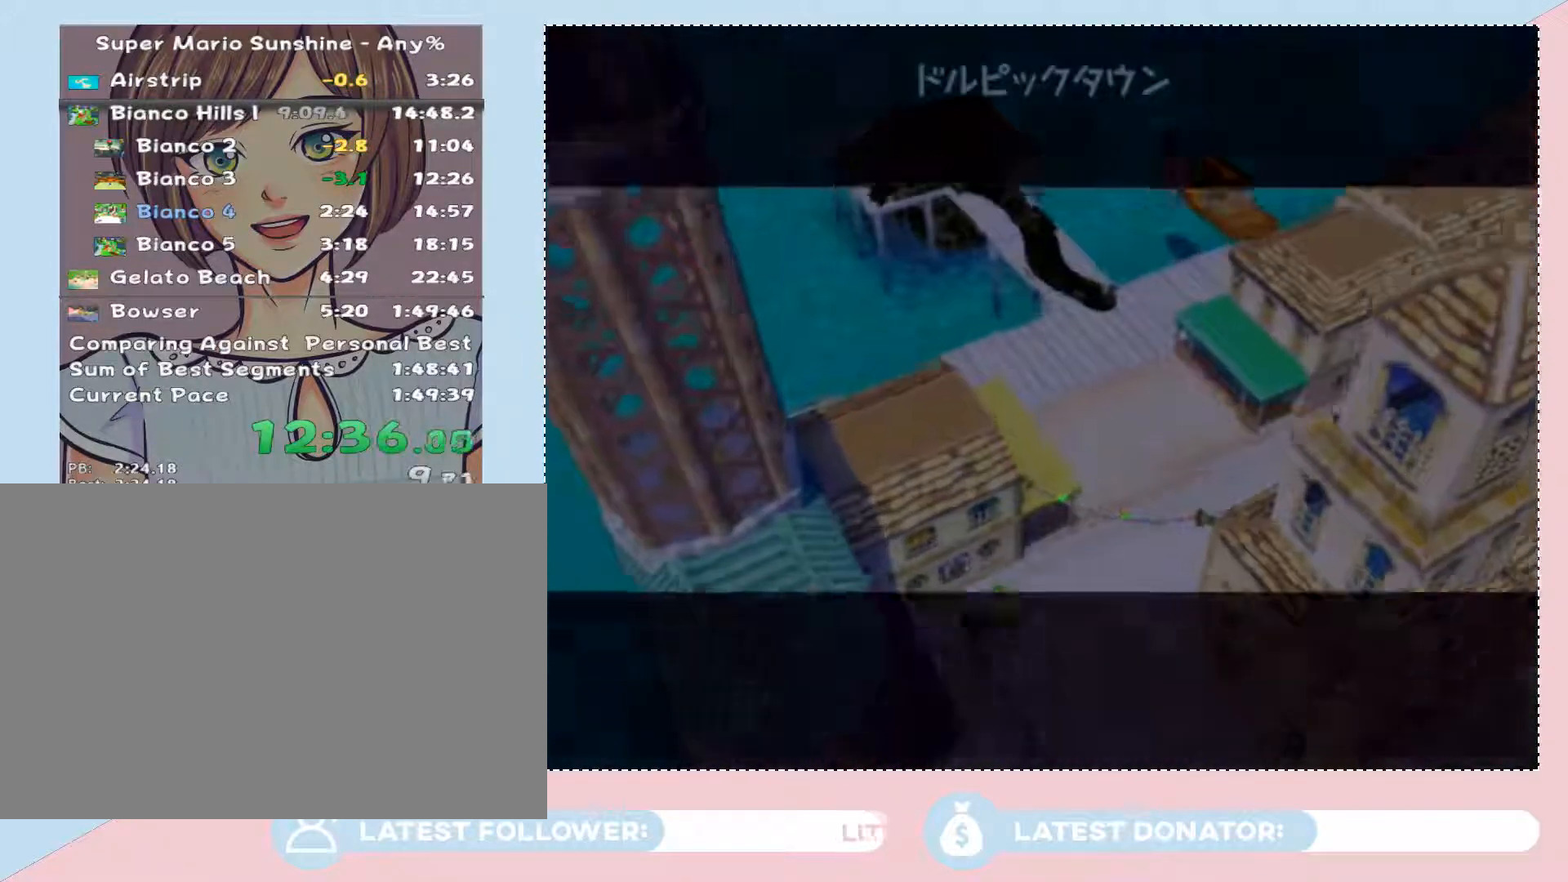
{"buttons": [], "left_stick": "center", "right_stick": "center", "events": [[133, "A", "down"], [200, "A", "up"]]}
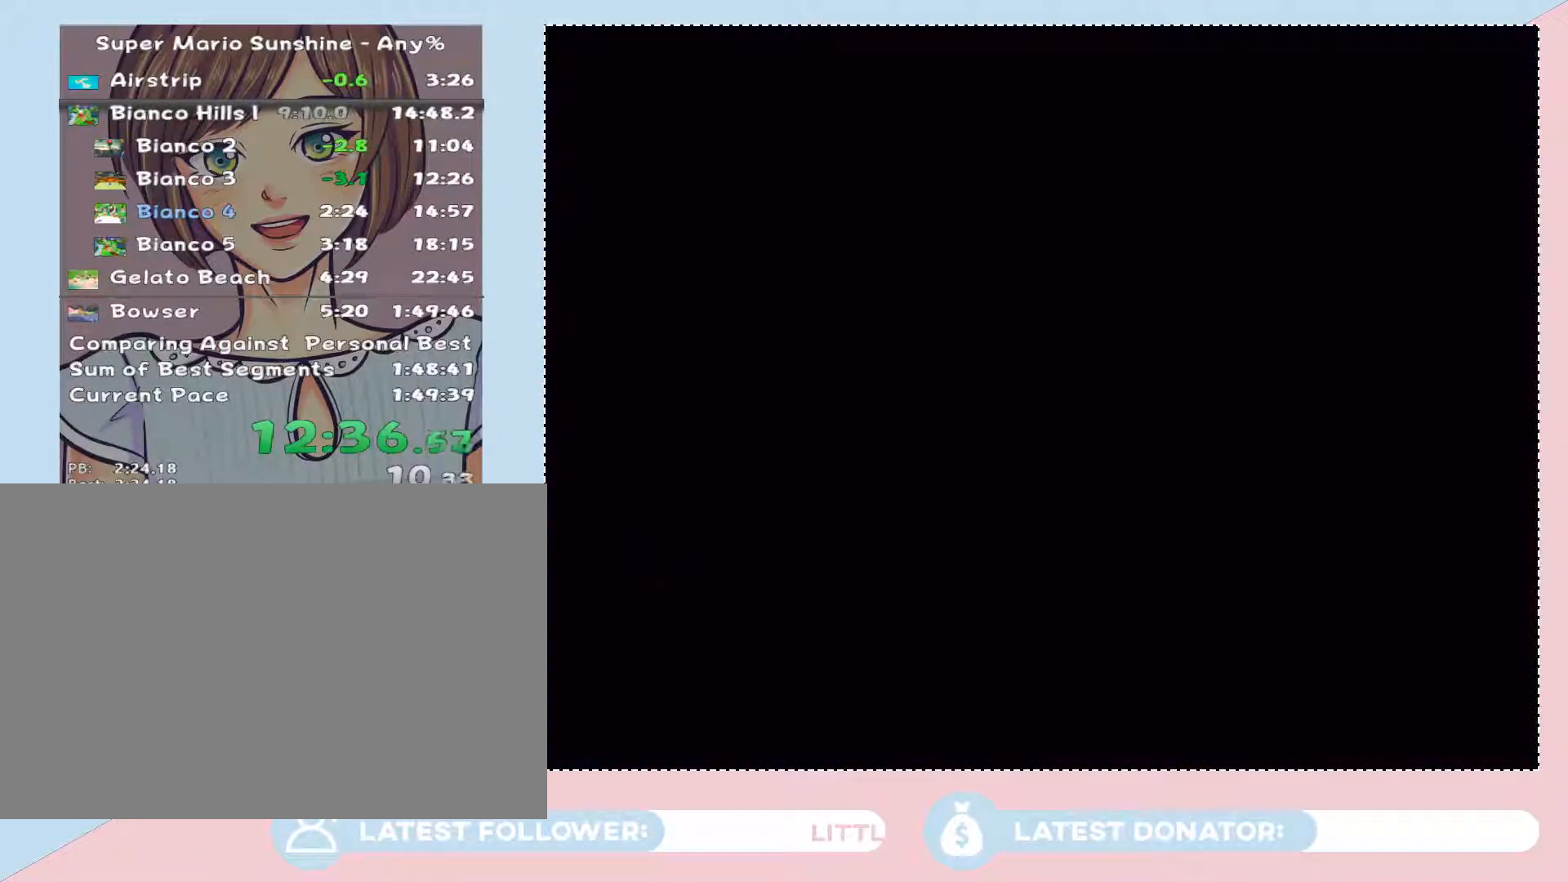
{"buttons": [], "left_stick": "up-left", "right_stick": "center", "events": [[483, "left_stick", "up-left"]]}
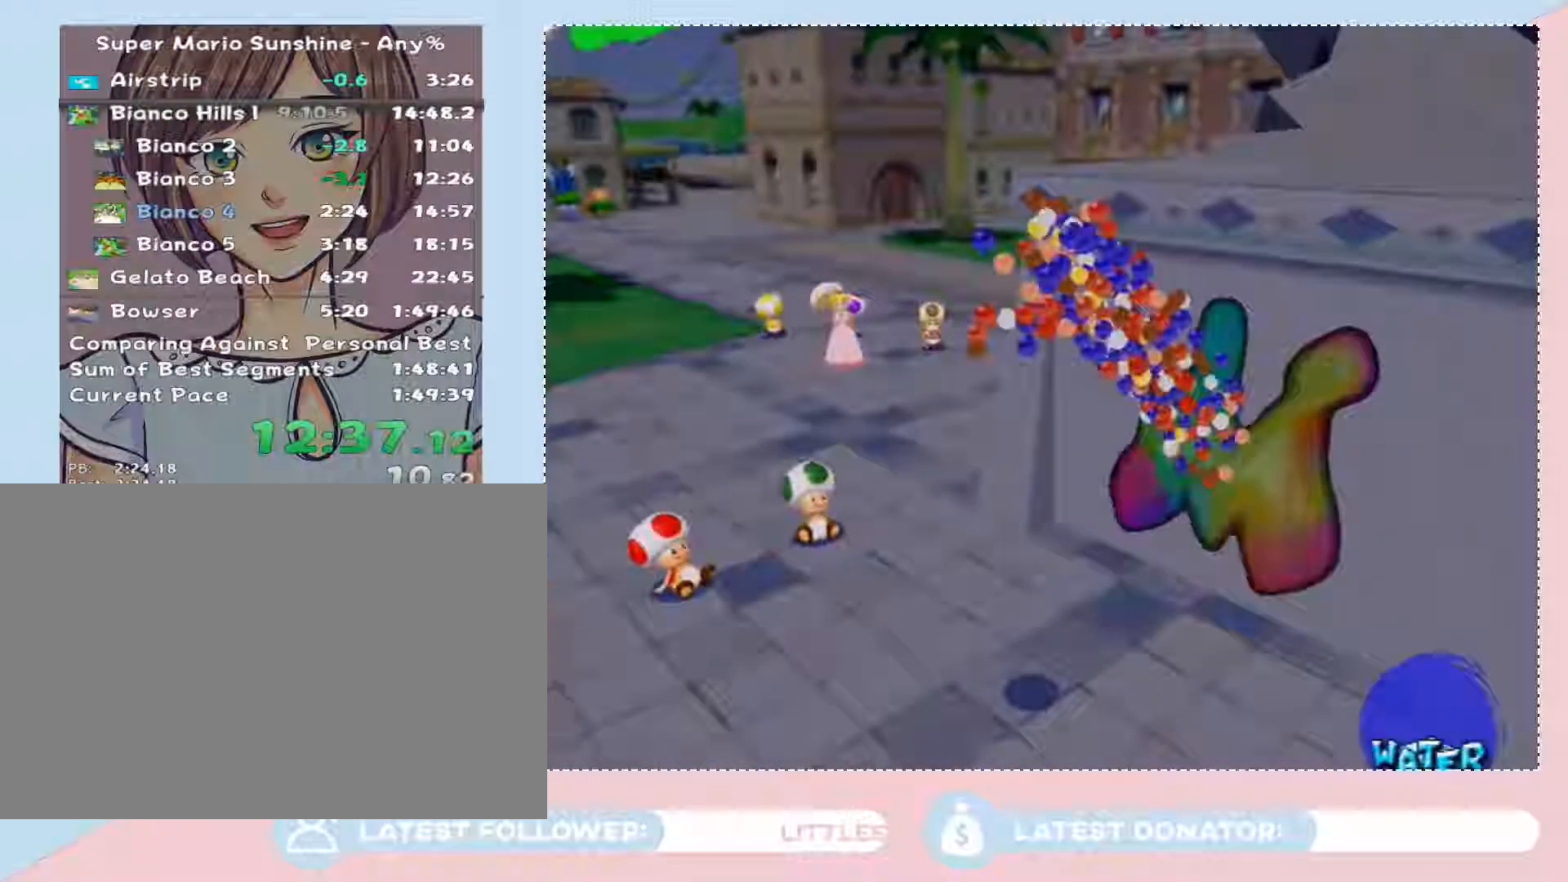
{"buttons": [], "left_stick": "left", "right_stick": "center", "events": [[217, "left_stick", "left"]]}
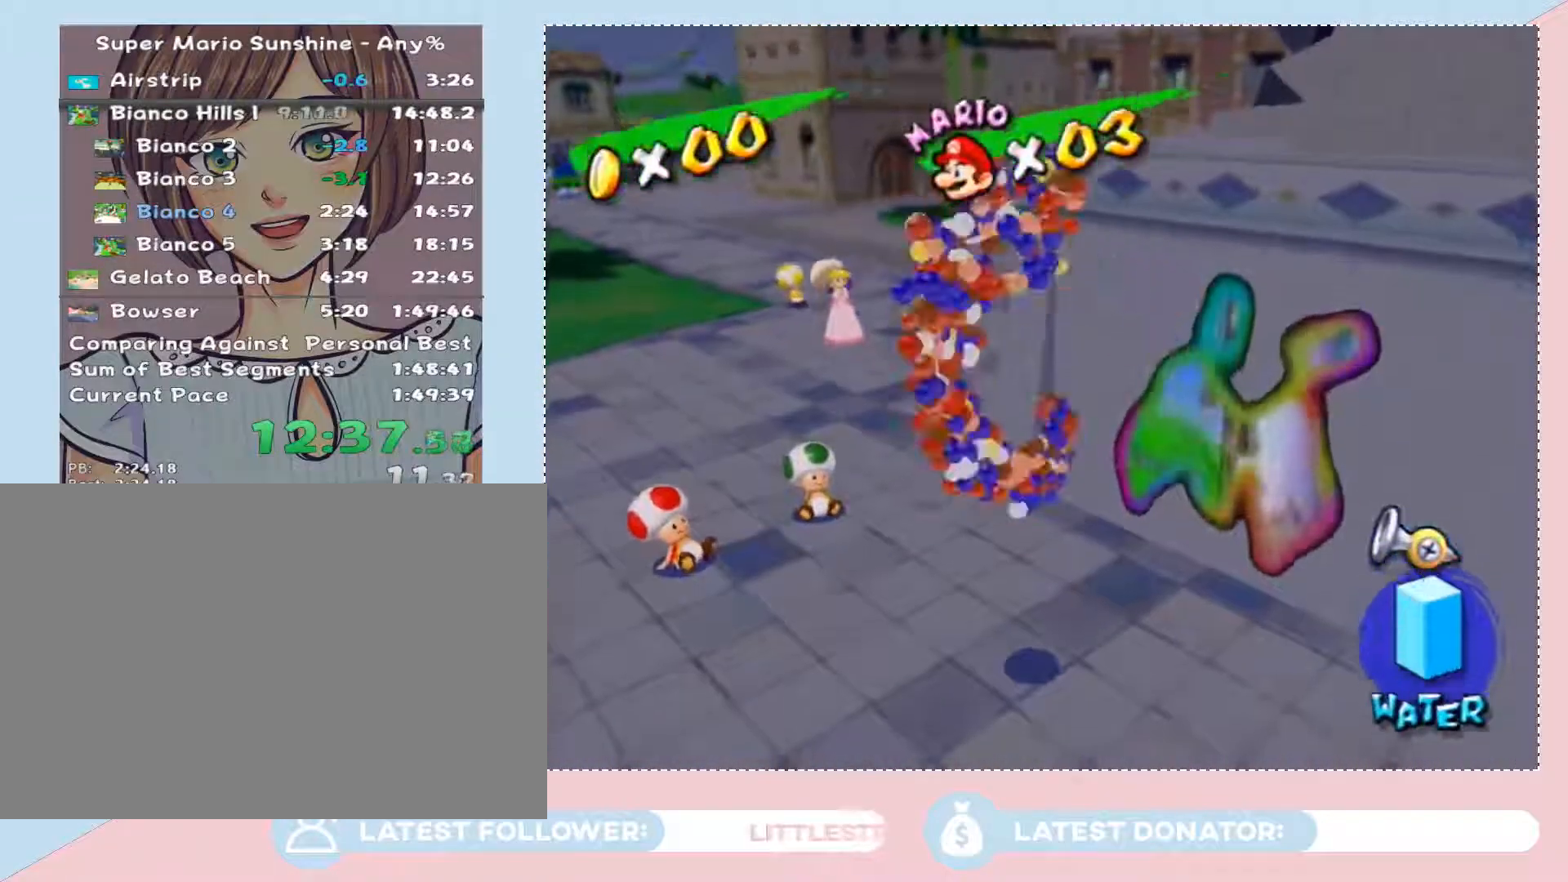
{"buttons": [], "left_stick": "left", "right_stick": "center", "events": []}
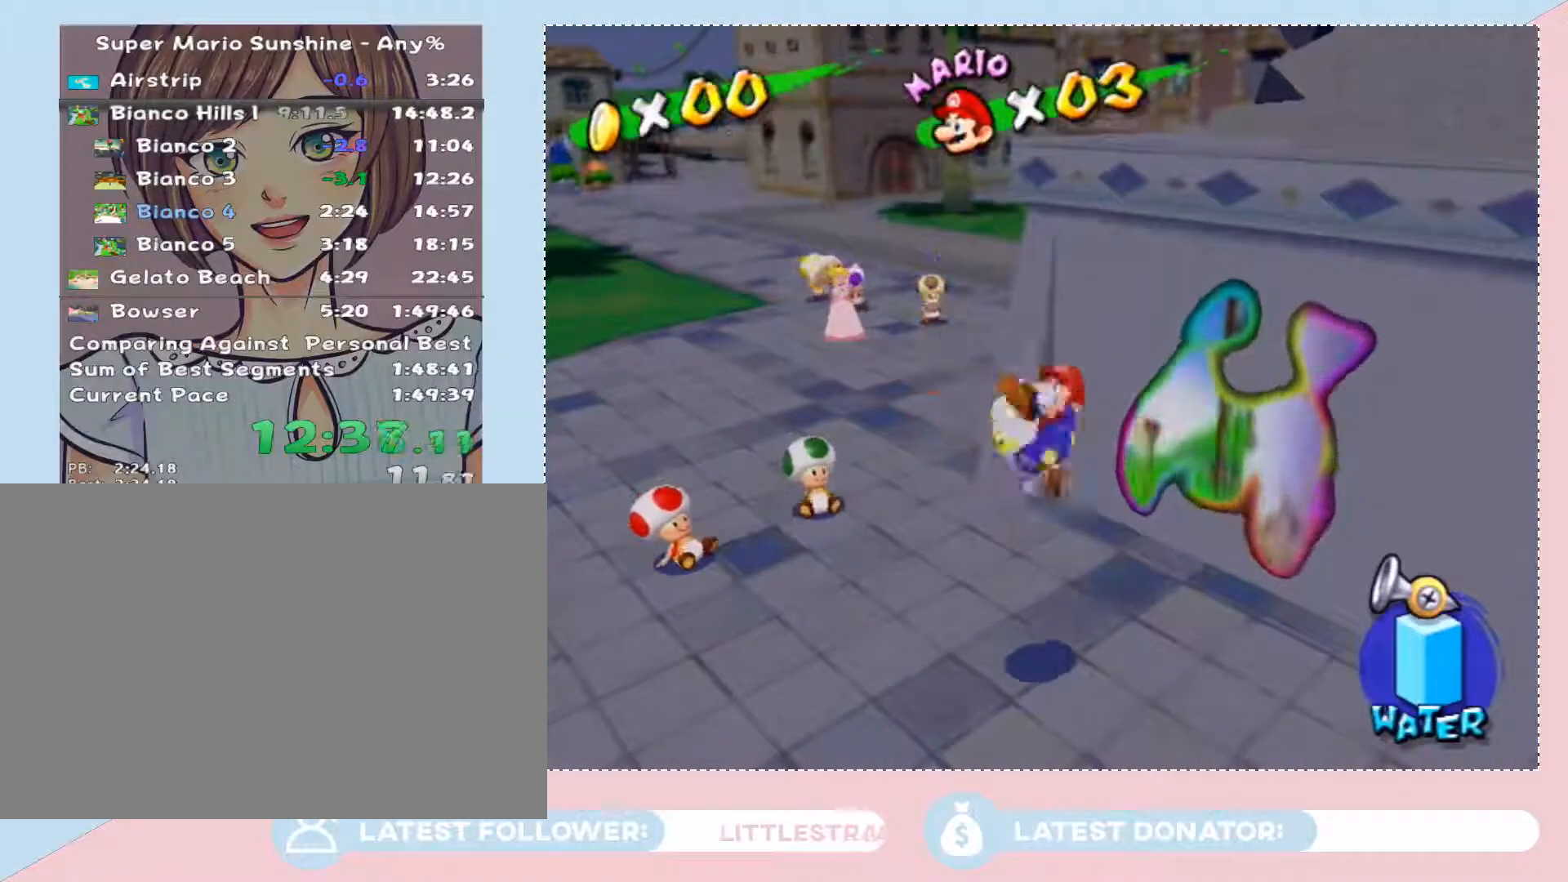
{"buttons": [], "left_stick": "center", "right_stick": "center", "events": [[350, "left_stick", "center"]]}
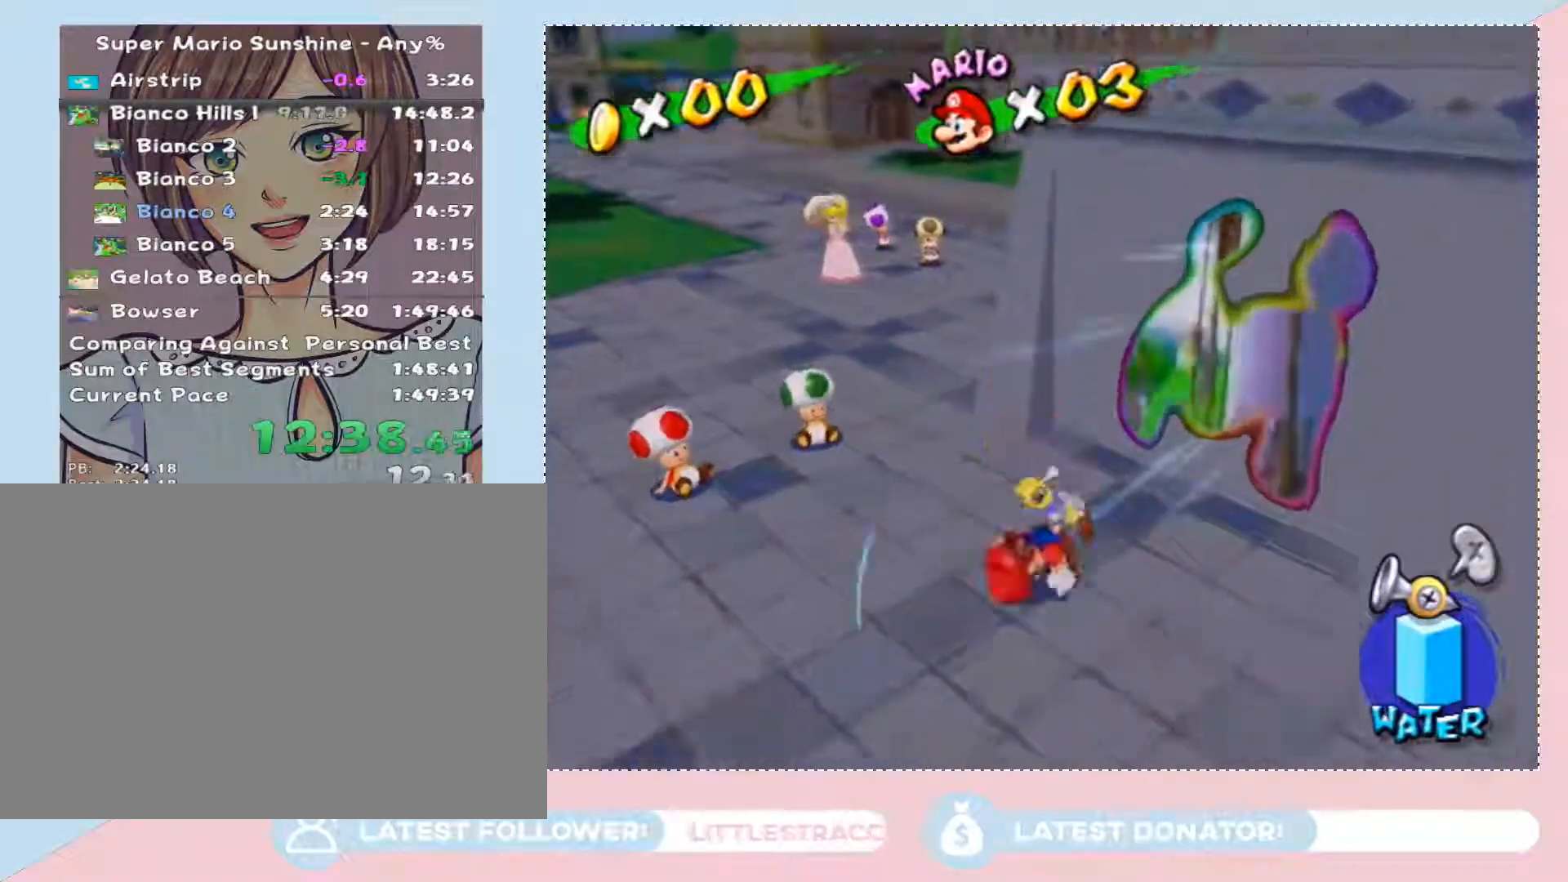
{"buttons": [], "left_stick": "center", "right_stick": "center", "events": []}
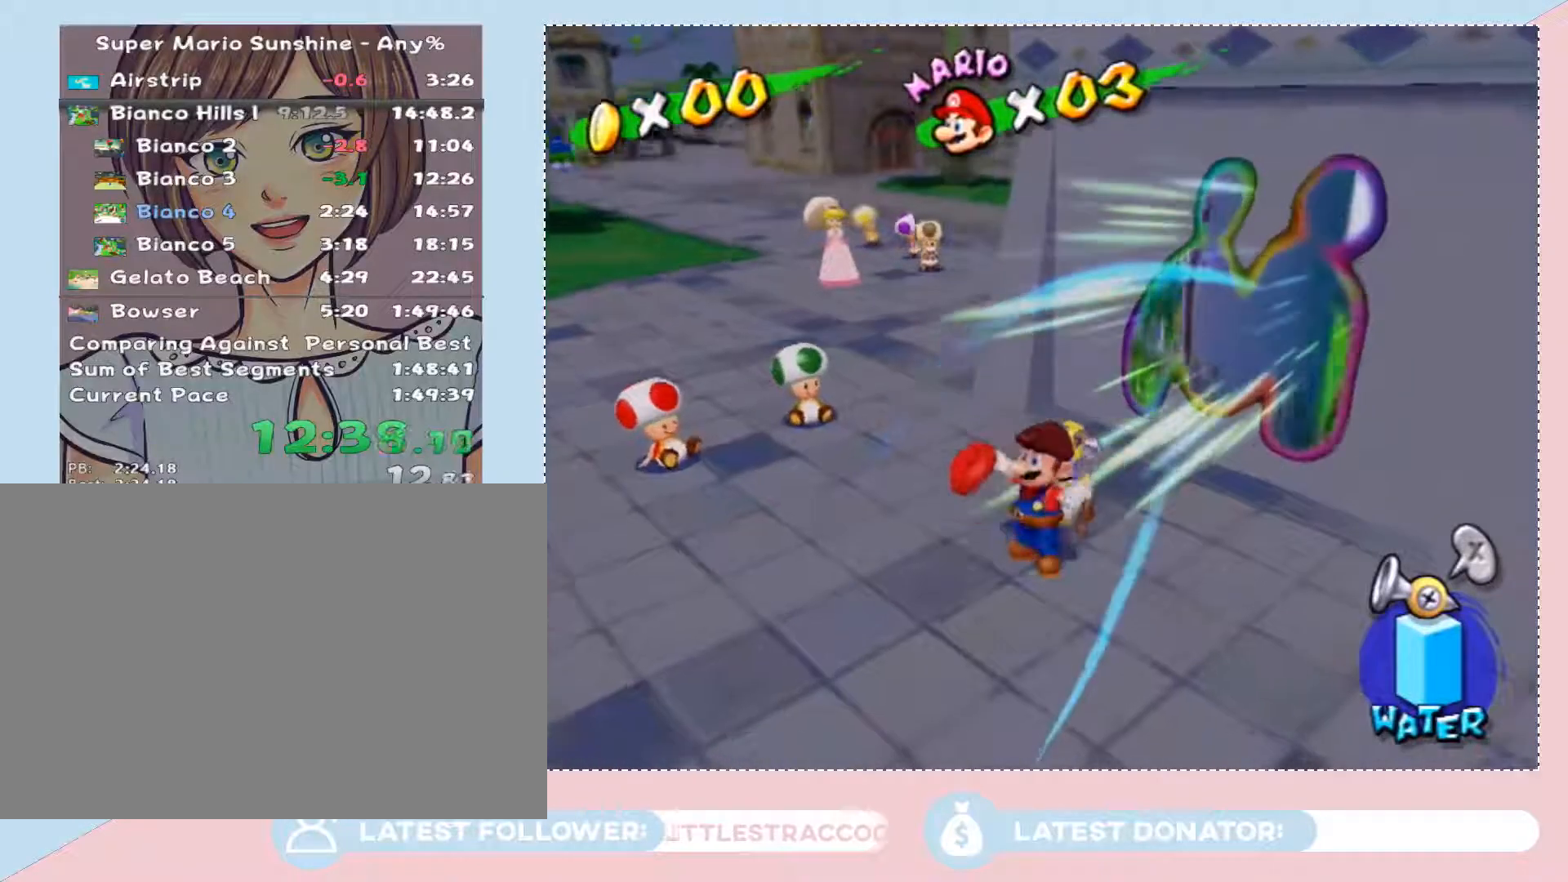
{"buttons": [], "left_stick": "center", "right_stick": "center", "events": []}
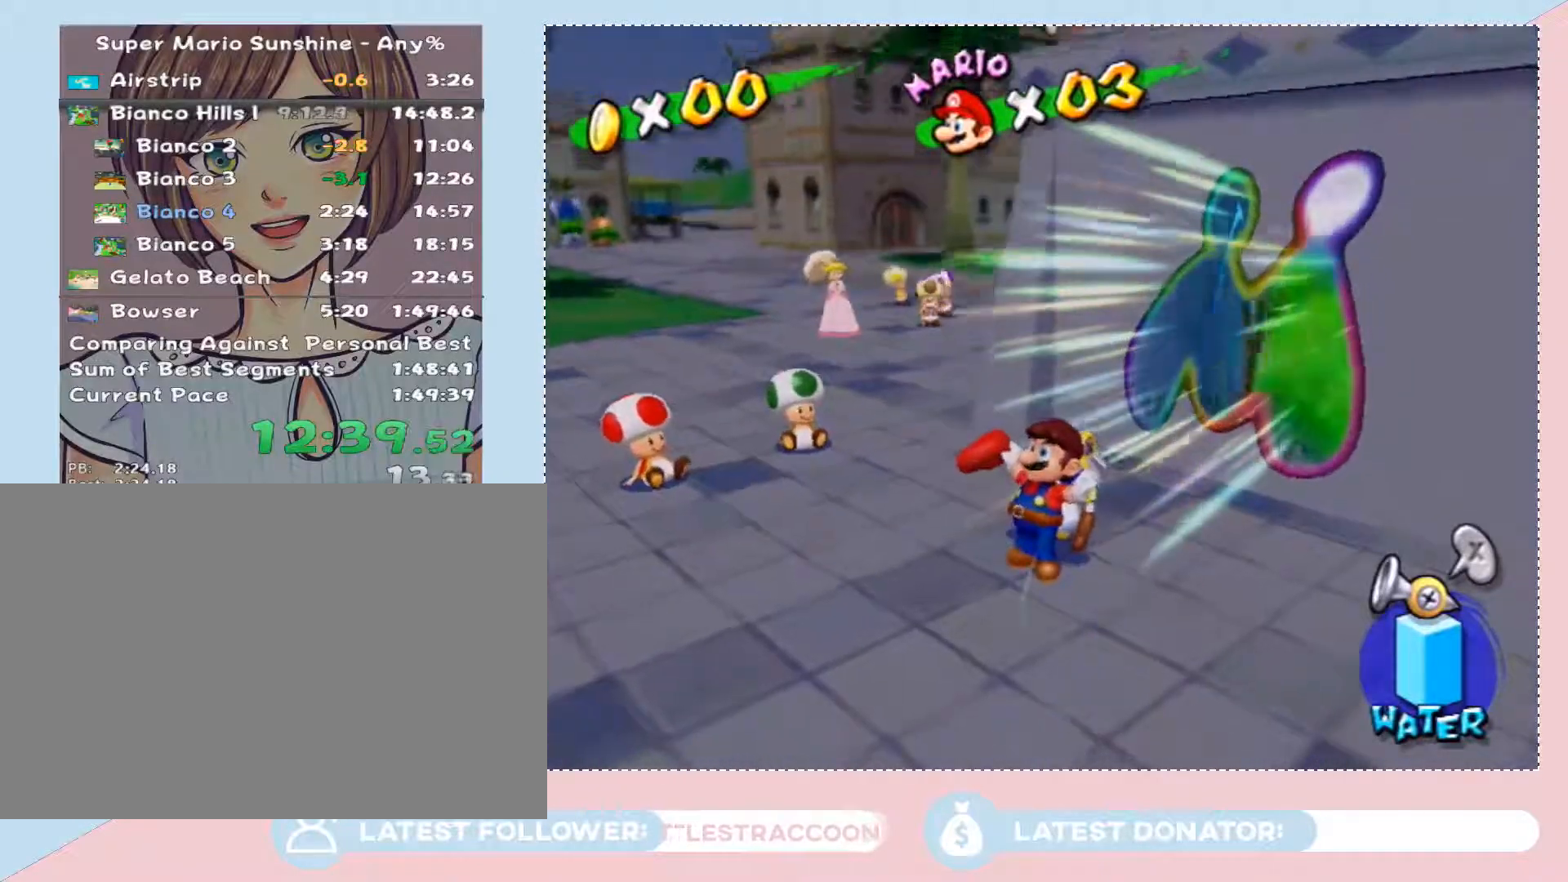
{"buttons": [], "left_stick": "center", "right_stick": "center", "events": []}
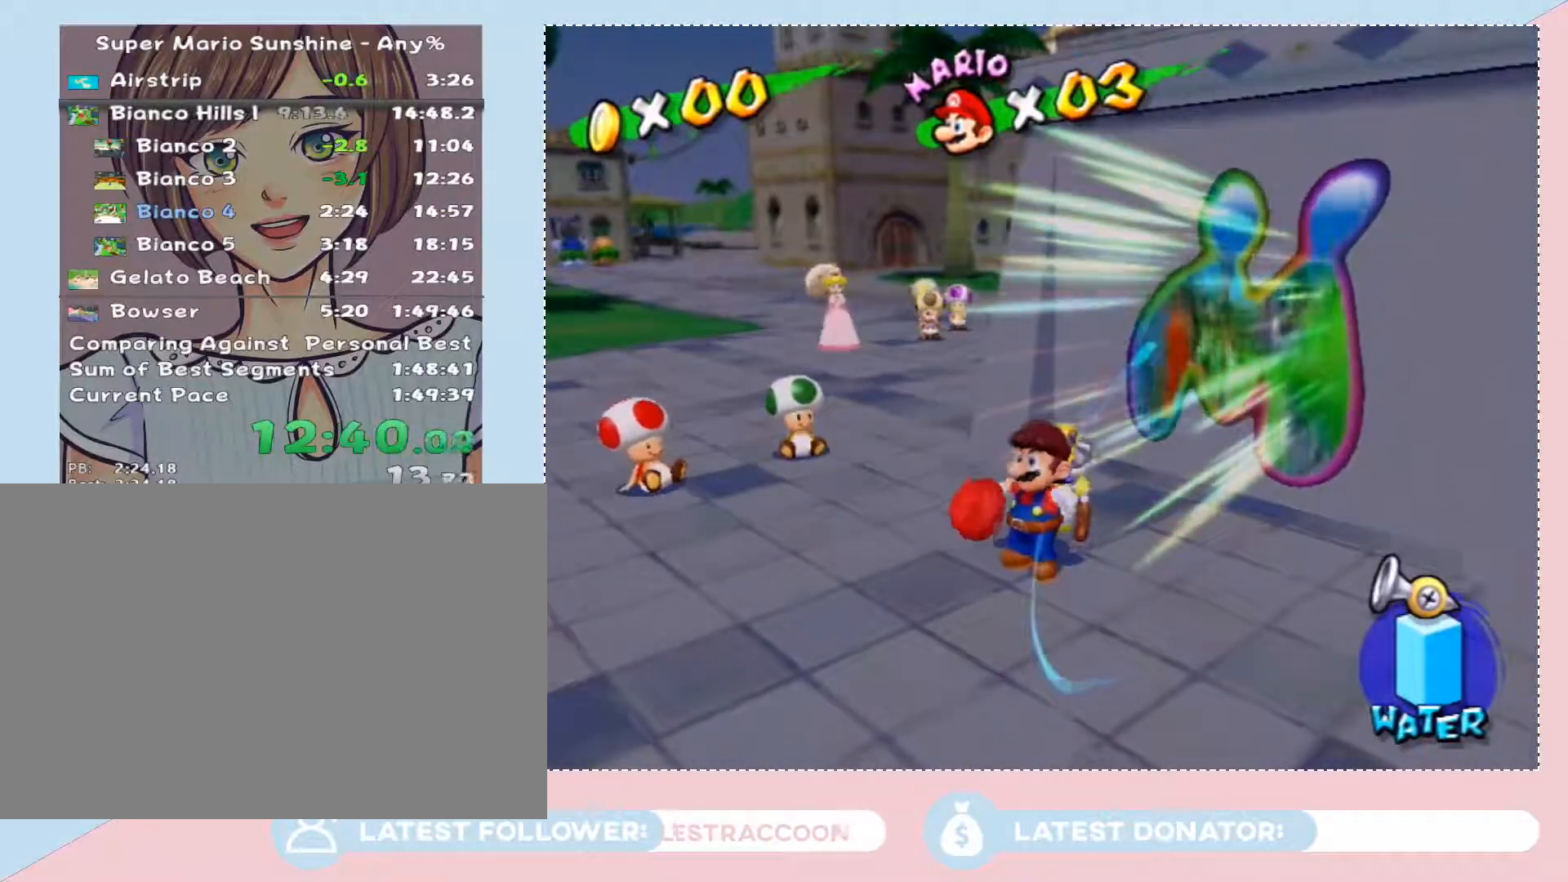
{"buttons": [], "left_stick": "up-left", "right_stick": "center", "events": [[167, "left_stick", "up-left"]]}
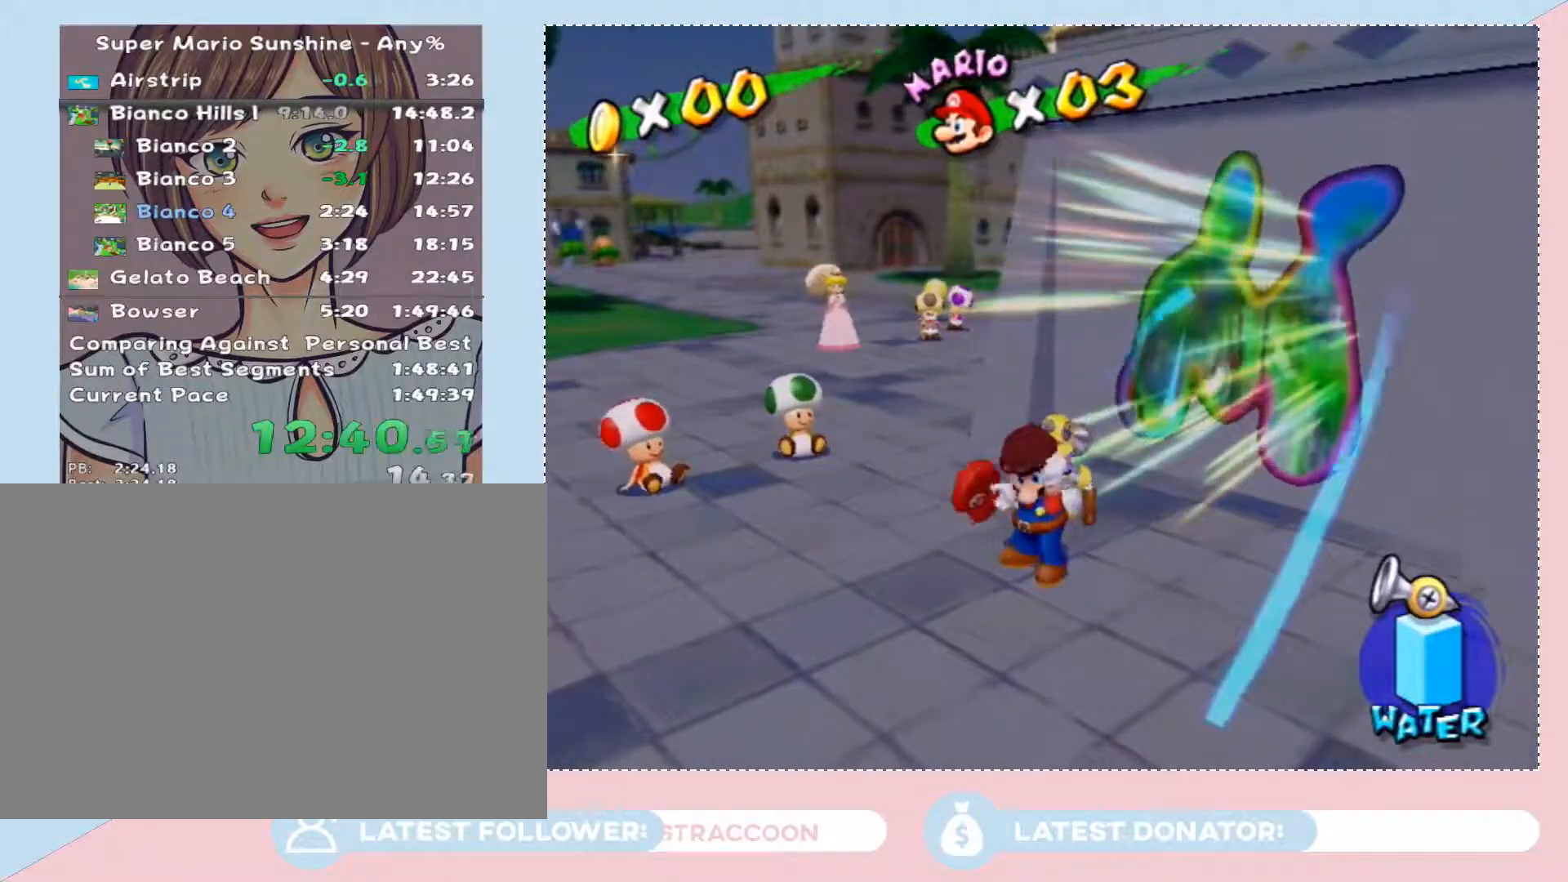
{"buttons": [], "left_stick": "center", "right_stick": "center", "events": [[383, "right_stick", "right"], [450, "right_stick", "center"], [483, "left_stick", "center"]]}
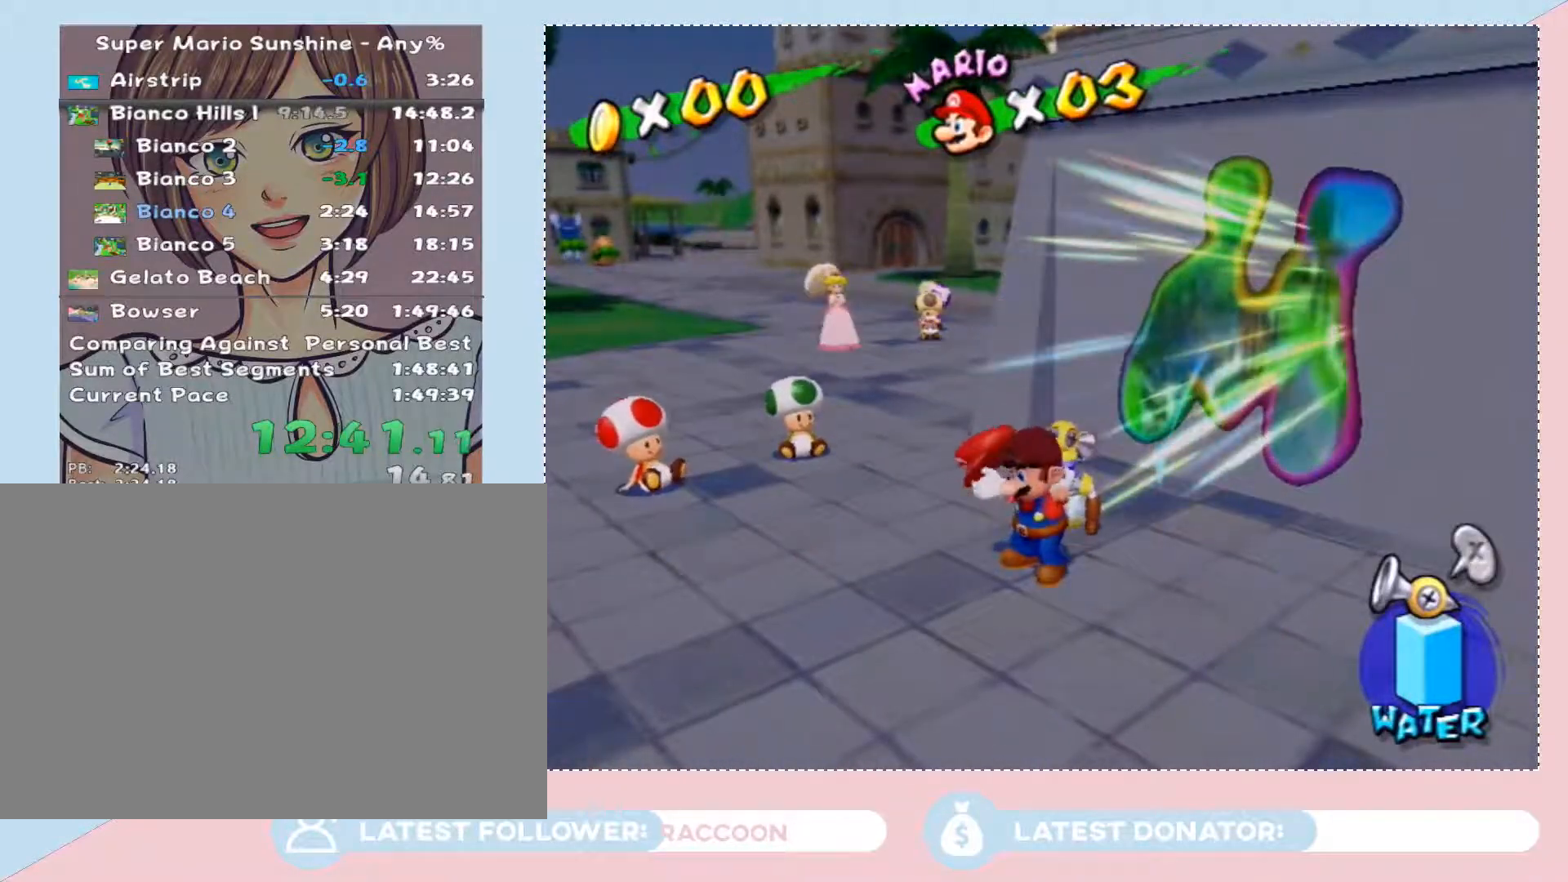
{"buttons": [], "left_stick": "up", "right_stick": "center", "events": [[133, "left_stick", "up"], [200, "right_stick", "right"], [417, "right_stick", "center"]]}
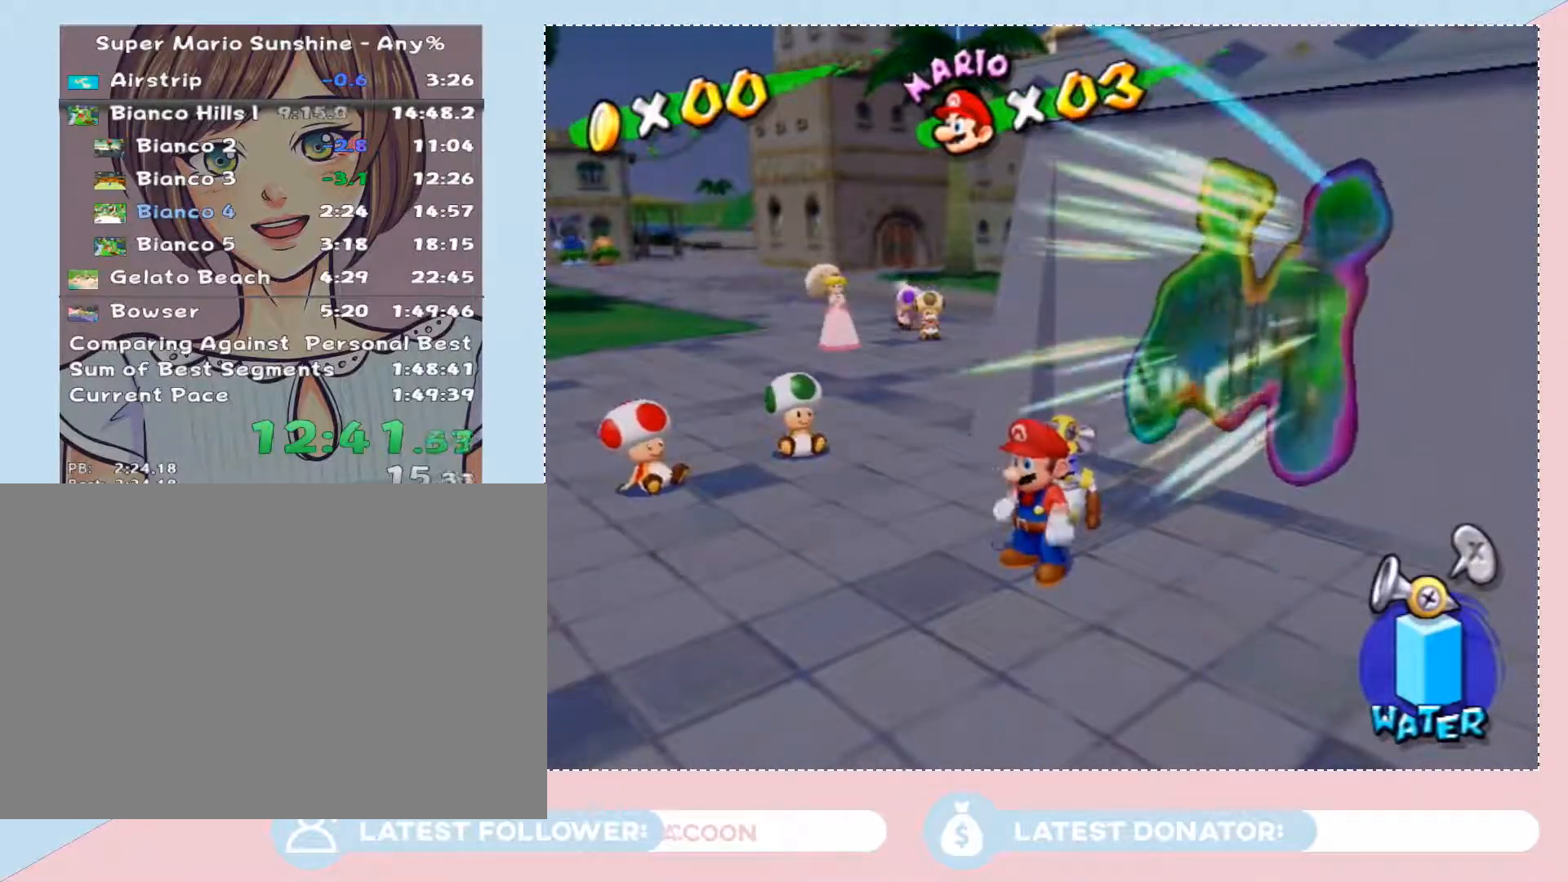
{"buttons": ["R1"], "left_stick": "up", "right_stick": "center", "events": [[33, "right_stick", "right"], [250, "right_stick", "center"], [450, "R1", "down"]]}